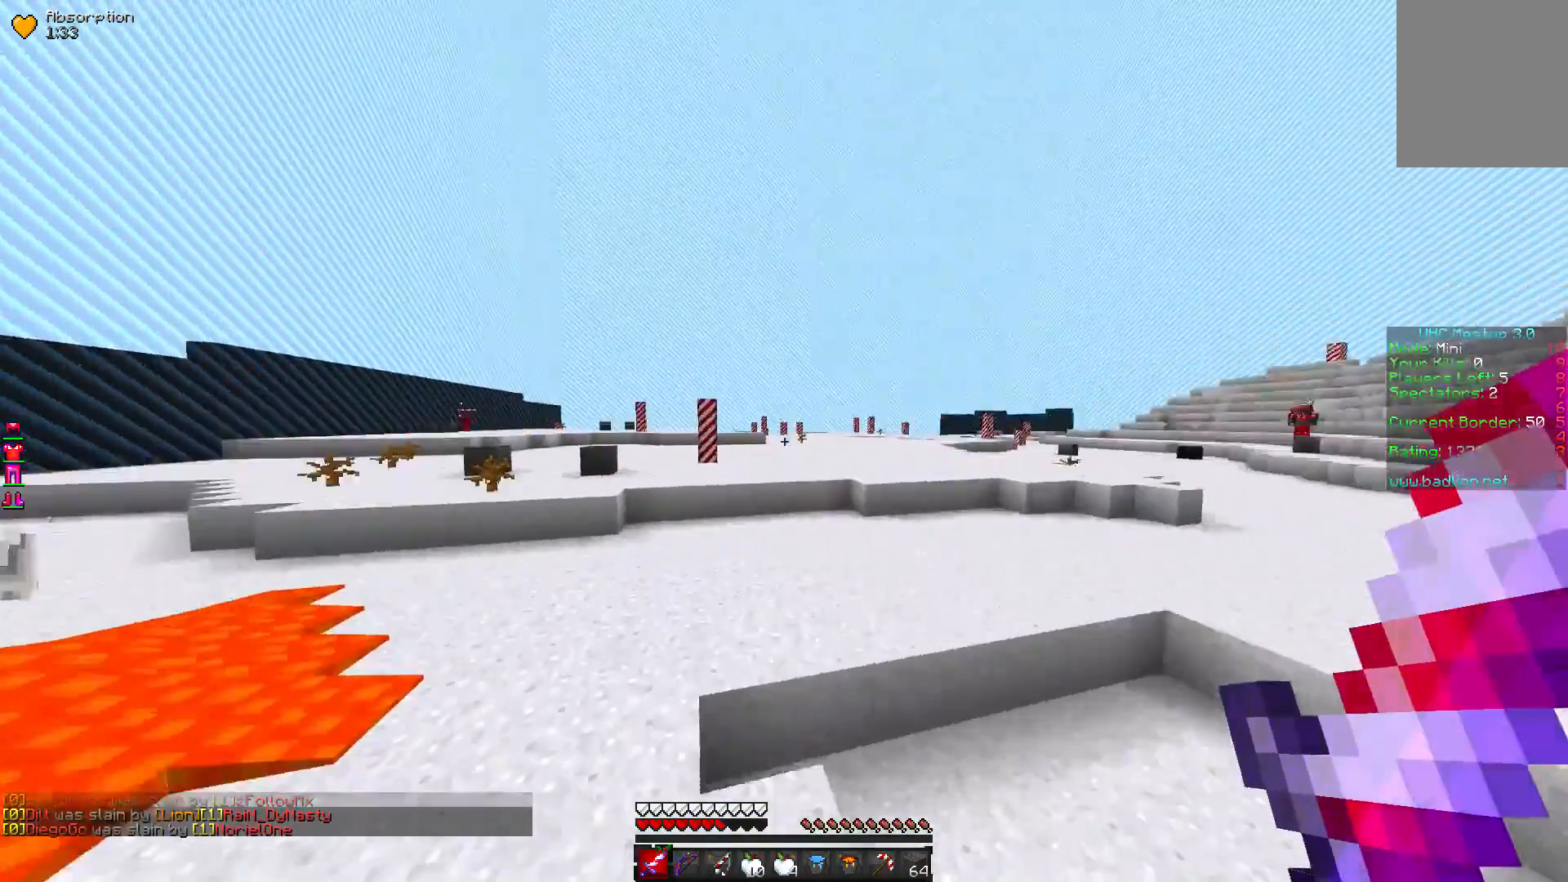
Gameplay with keyboard and mouse; each line is a JSON object with the keys and mouse buttons held at the frame after it. "events" lists presses ("down") and releases ("up") of "a", "d", "s", "w", "mouse_left" and "mouse_right" between this image and that frame as [ms after this image, input, new state], when the widget could be followed in between. "mouse_left", "mouse_right" = the "left", "right" buttons of the "mouse" list. No other keys are recorded. Fast repeated clicks can show as one long hold. Mouse movement is not recorded.
{"keys": ["w"], "mouse": [], "events": []}
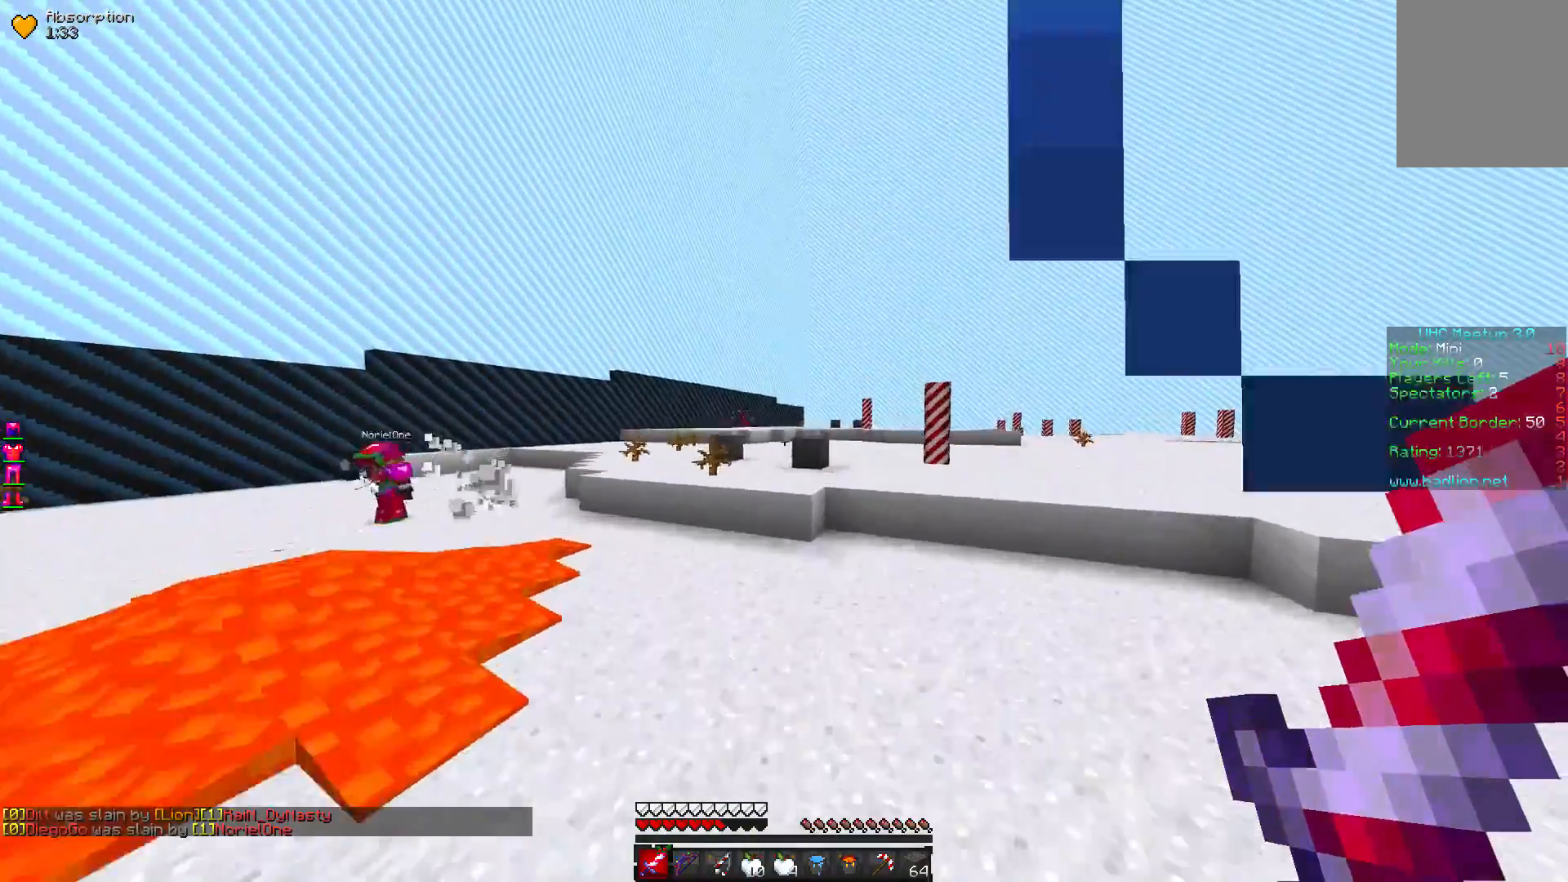
{"keys": ["w"], "mouse": [], "events": []}
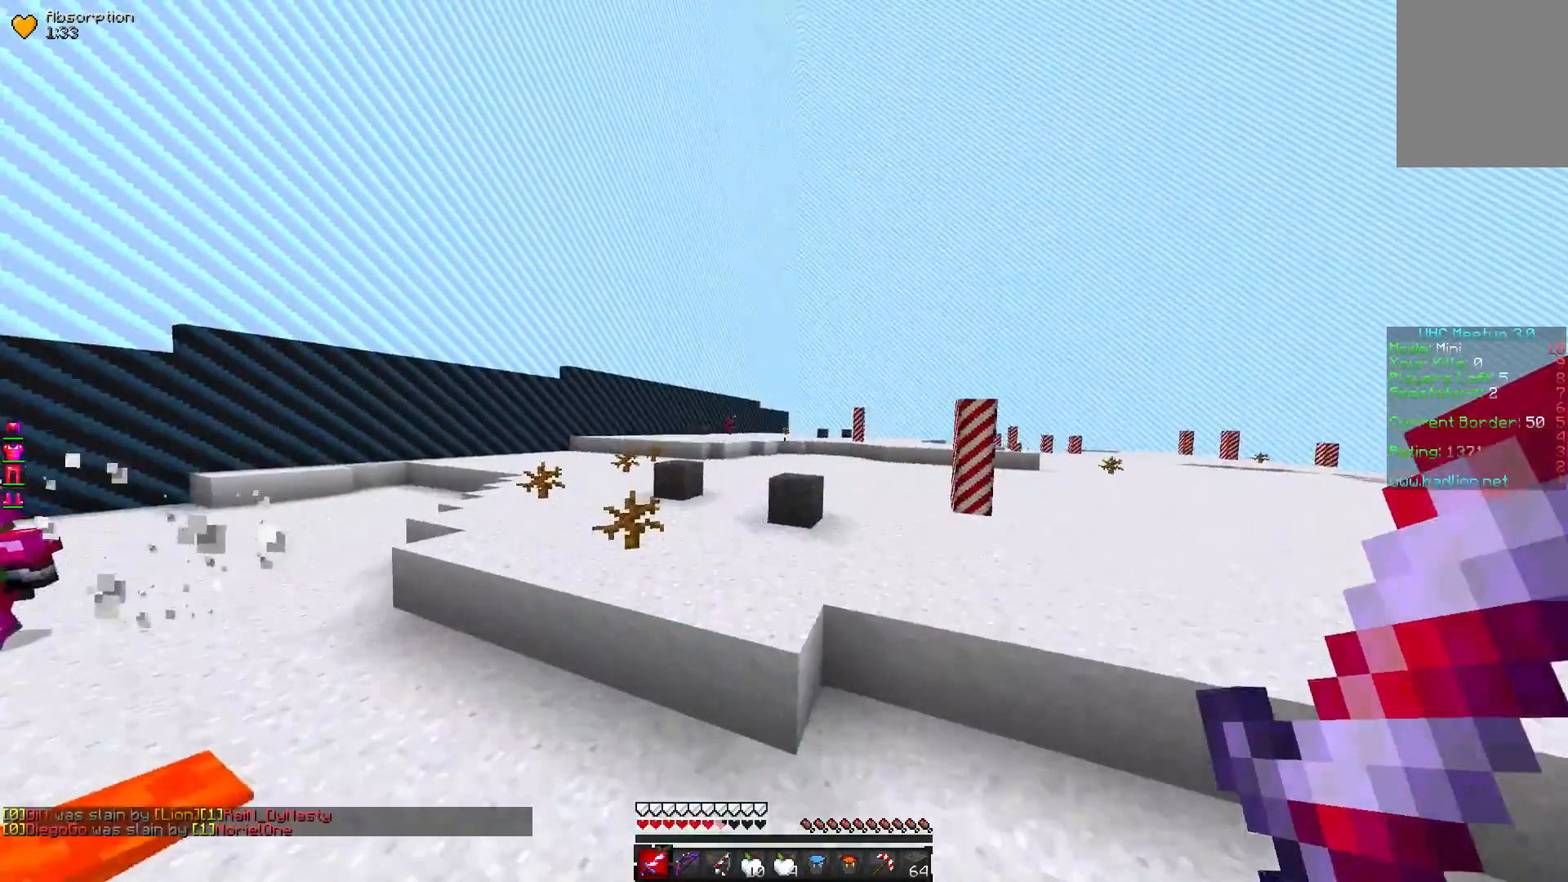
{"keys": ["w"], "mouse": [], "events": []}
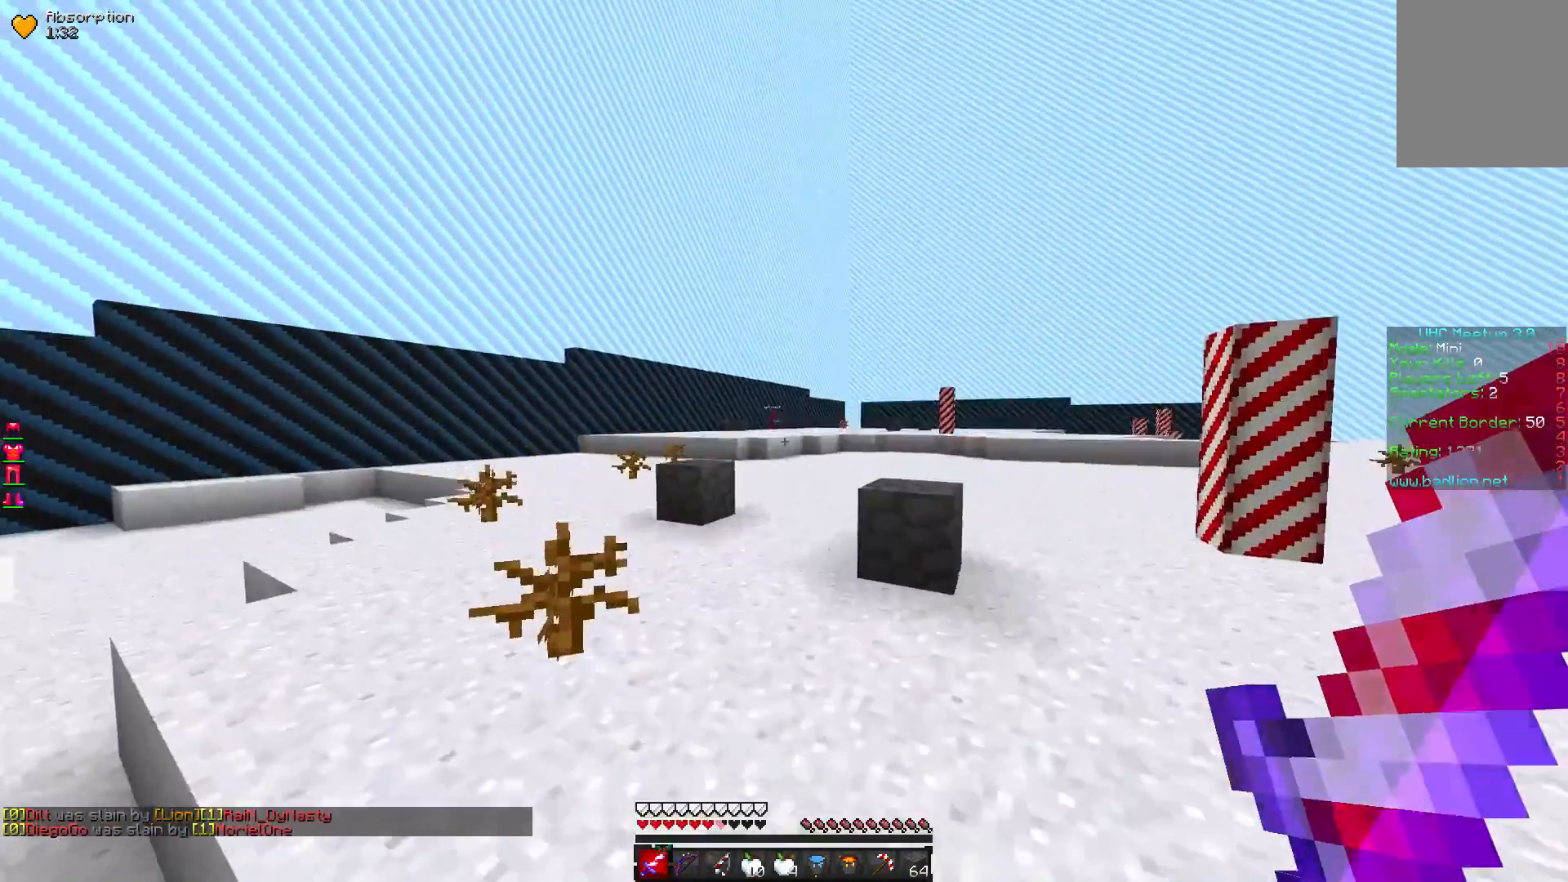
{"keys": ["w"], "mouse": [], "events": []}
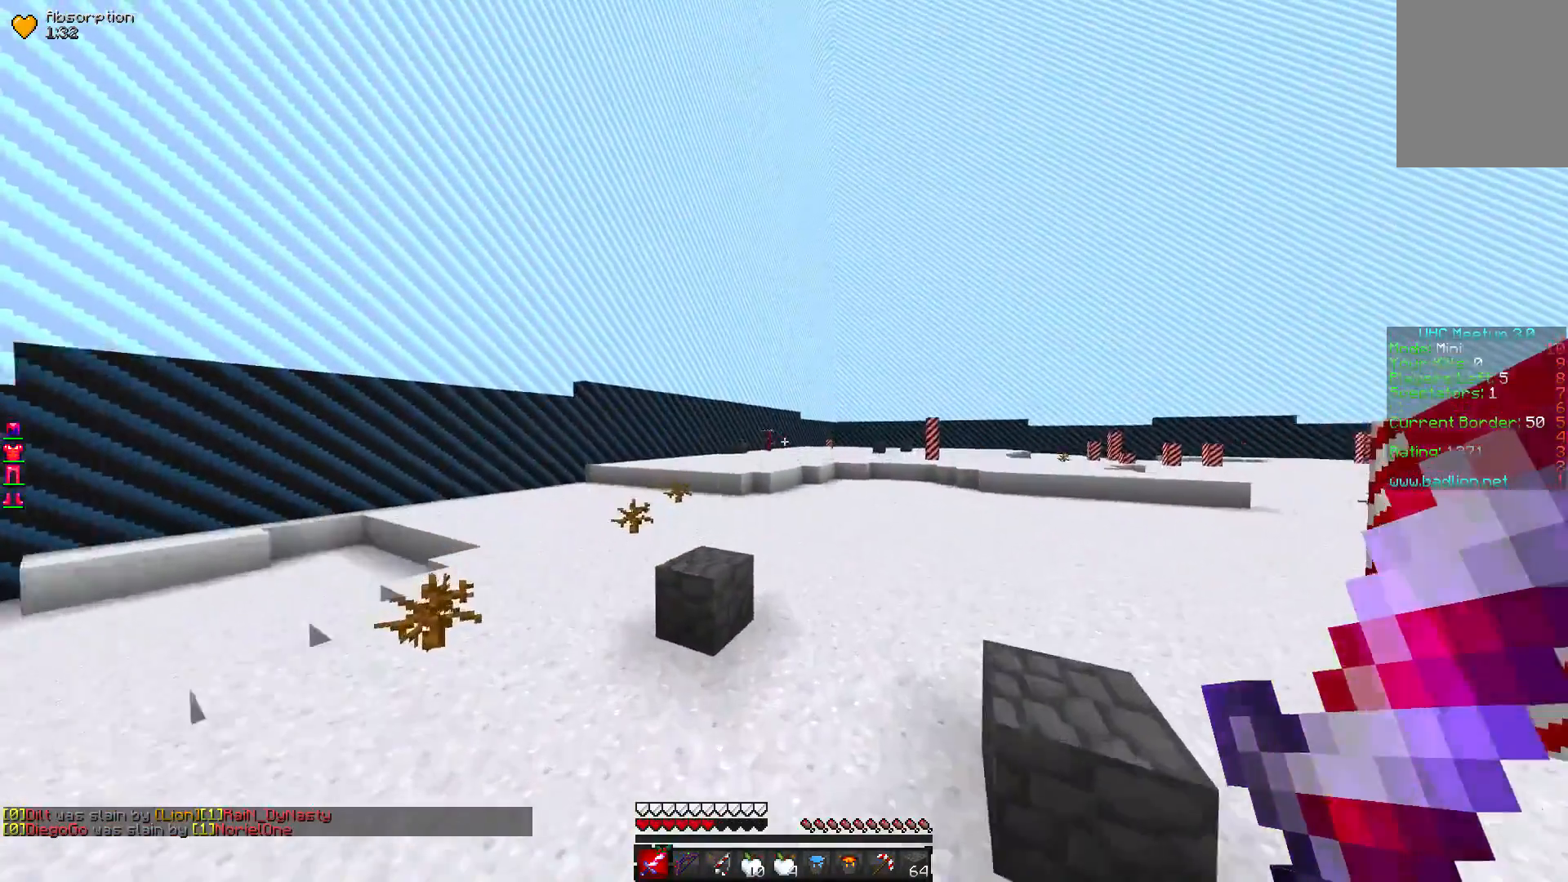
{"keys": ["w"], "mouse": [], "events": []}
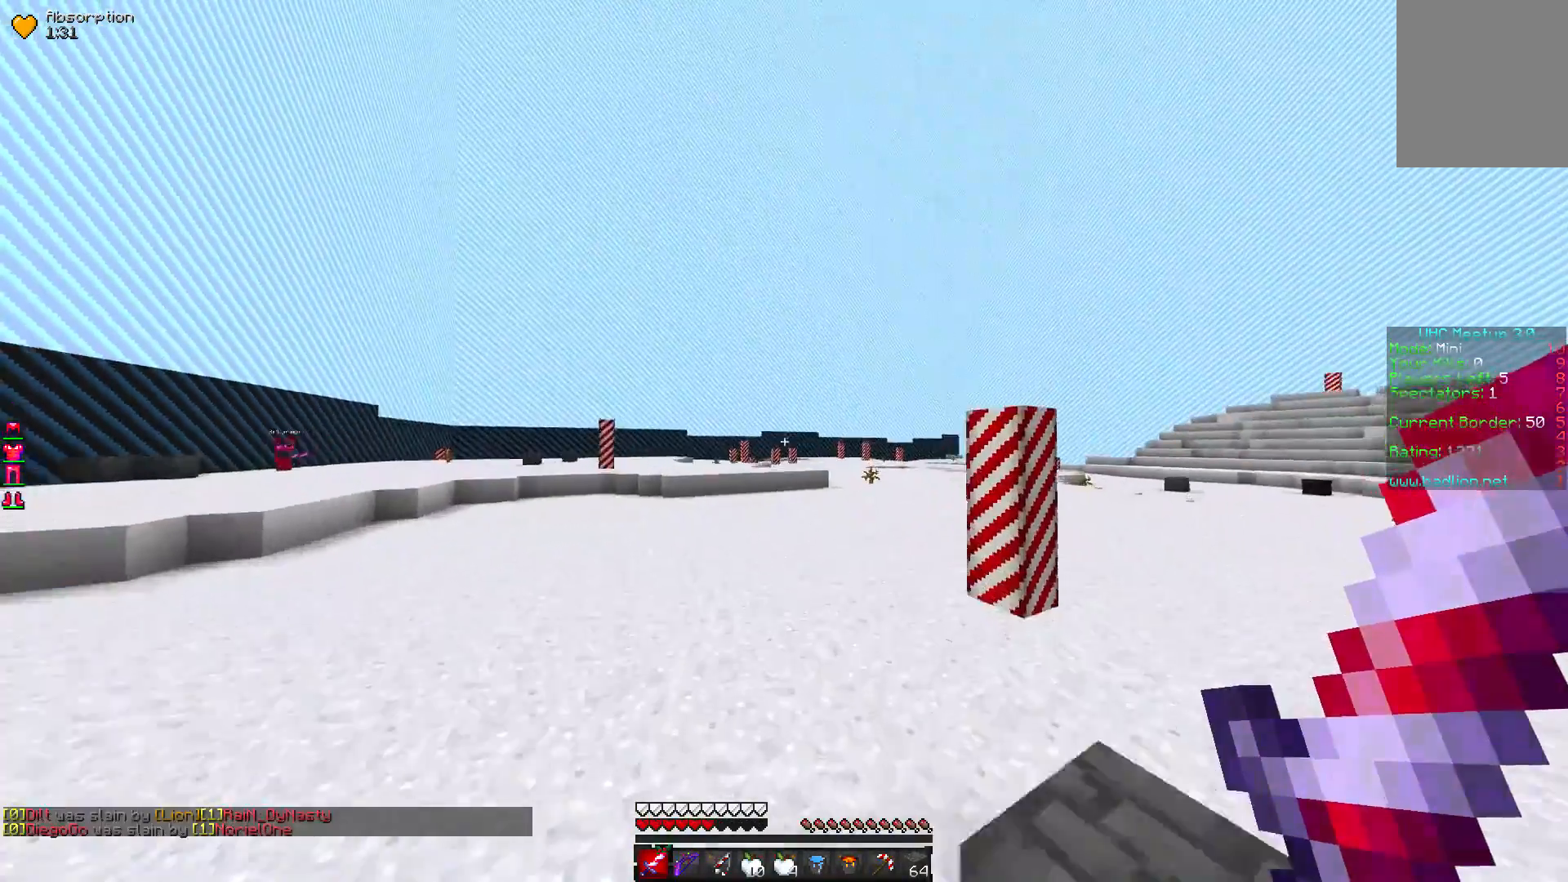
{"keys": ["w"], "mouse": [], "events": []}
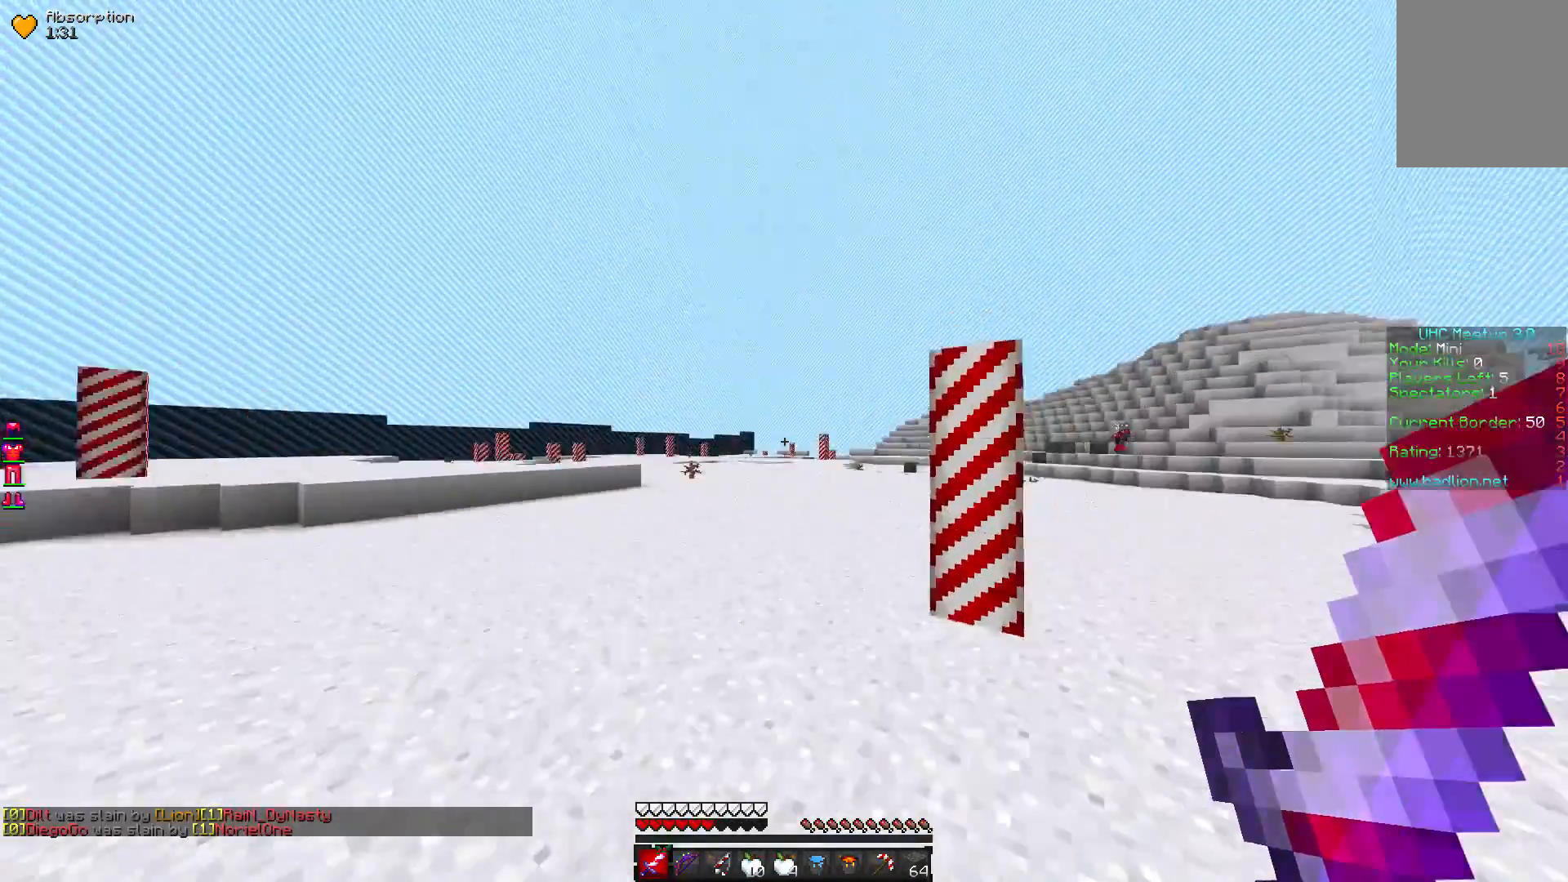
{"keys": ["w"], "mouse": [], "events": []}
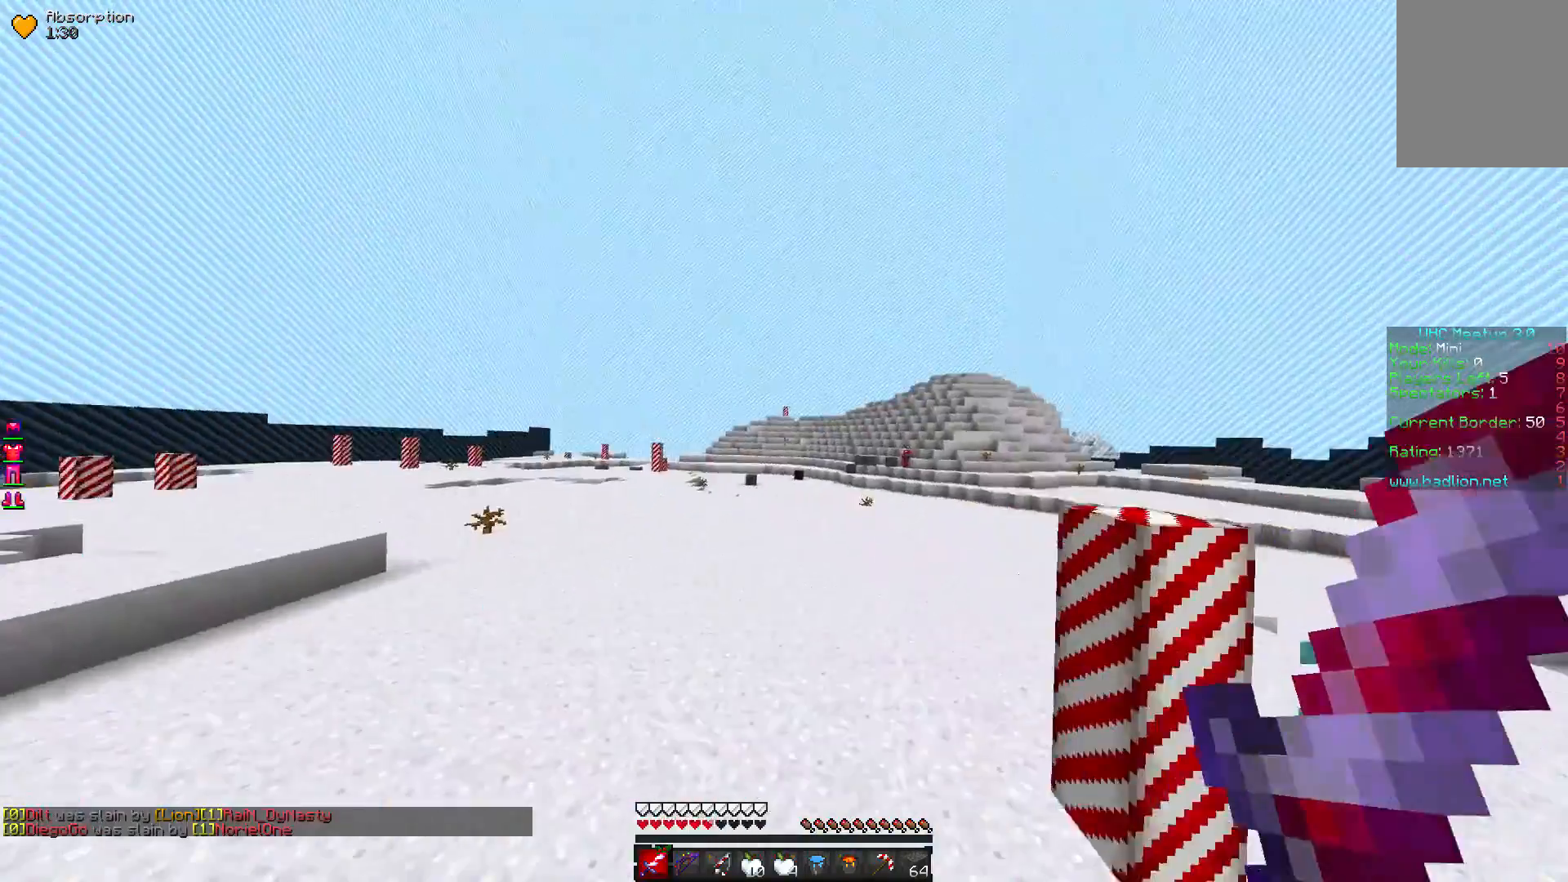
{"keys": ["w"], "mouse": [], "events": []}
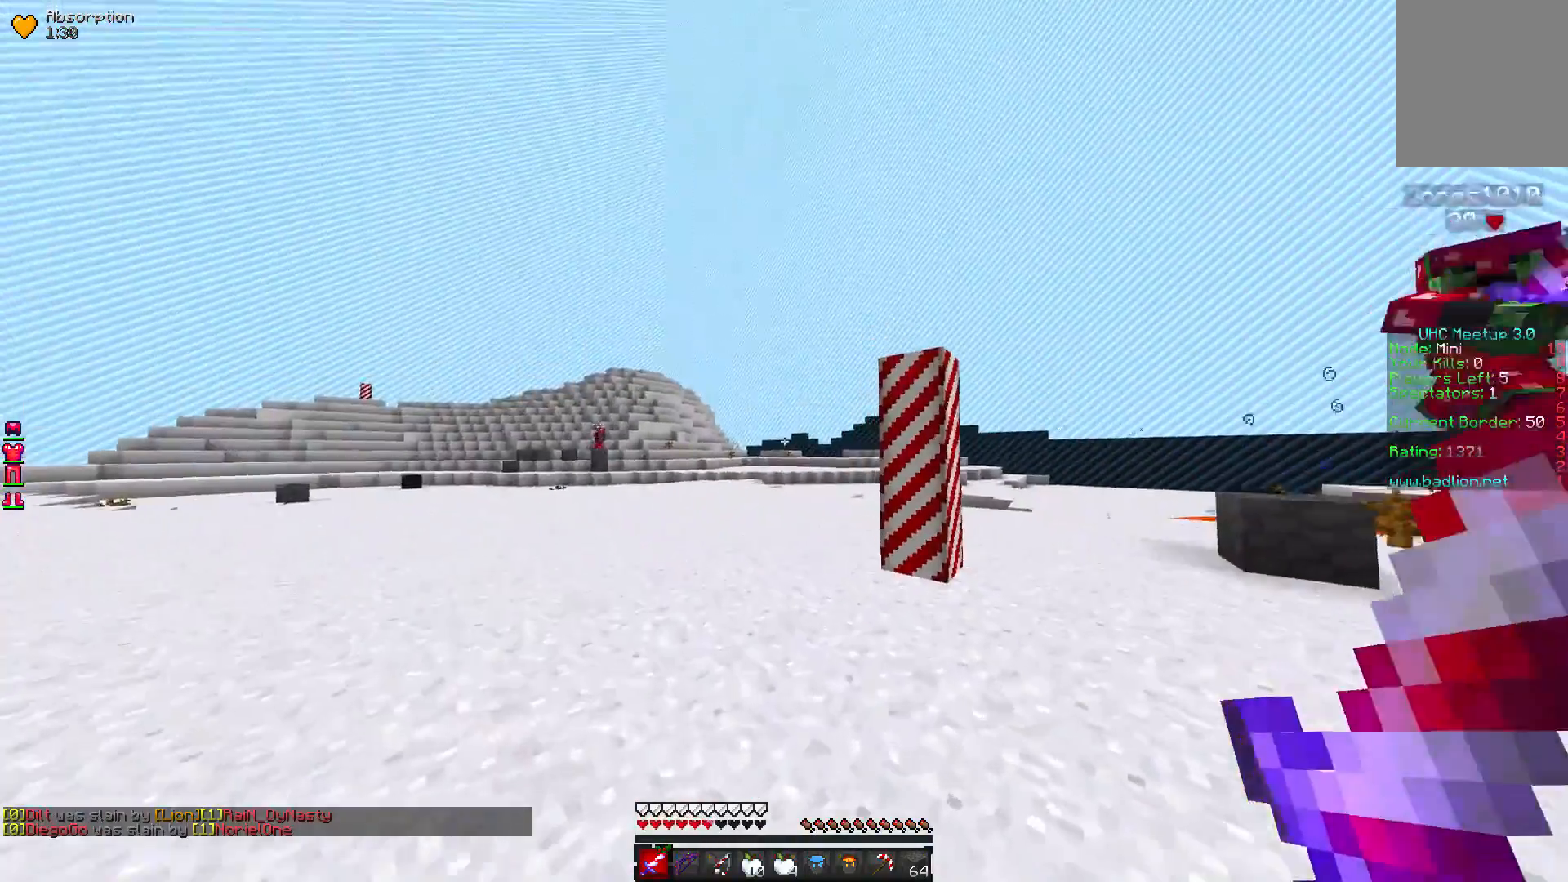
{"keys": ["w"], "mouse": [], "events": []}
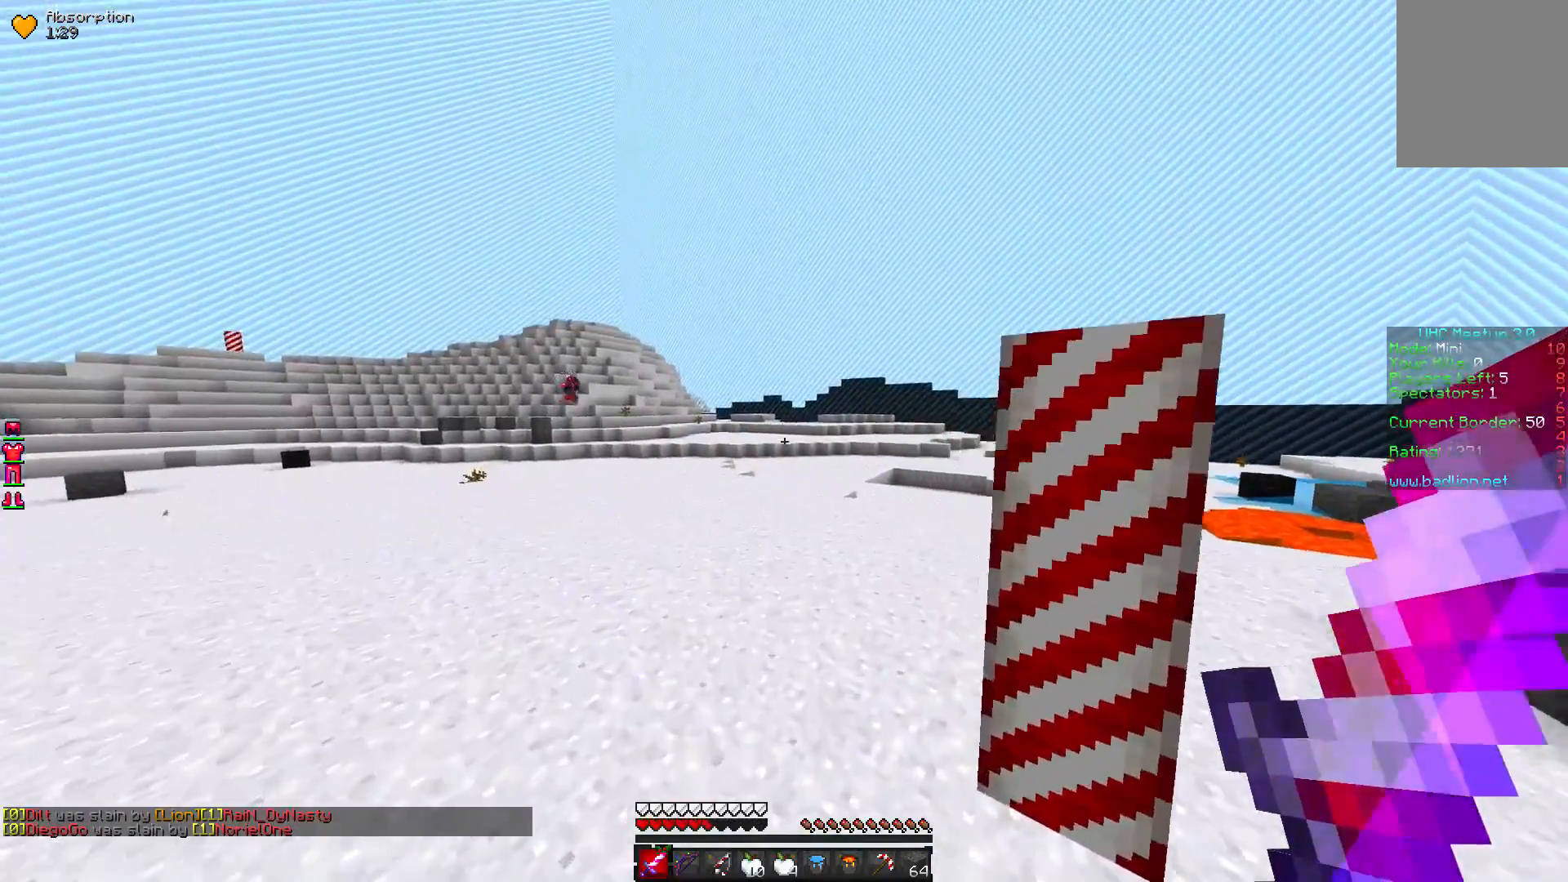
{"keys": ["w"], "mouse": [], "events": []}
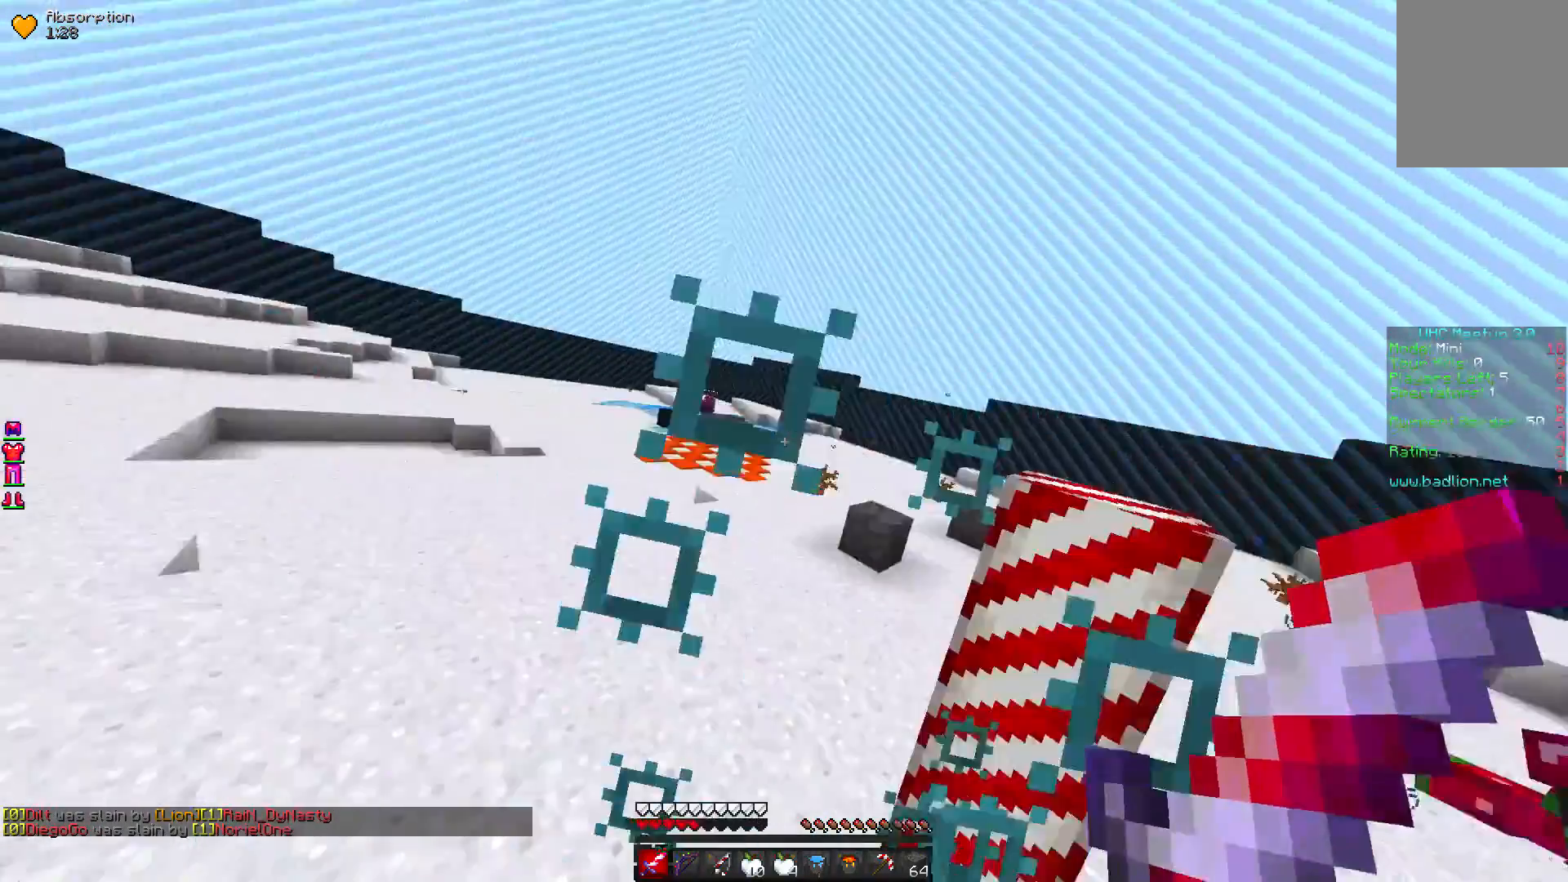
{"keys": ["w"], "mouse": [], "events": []}
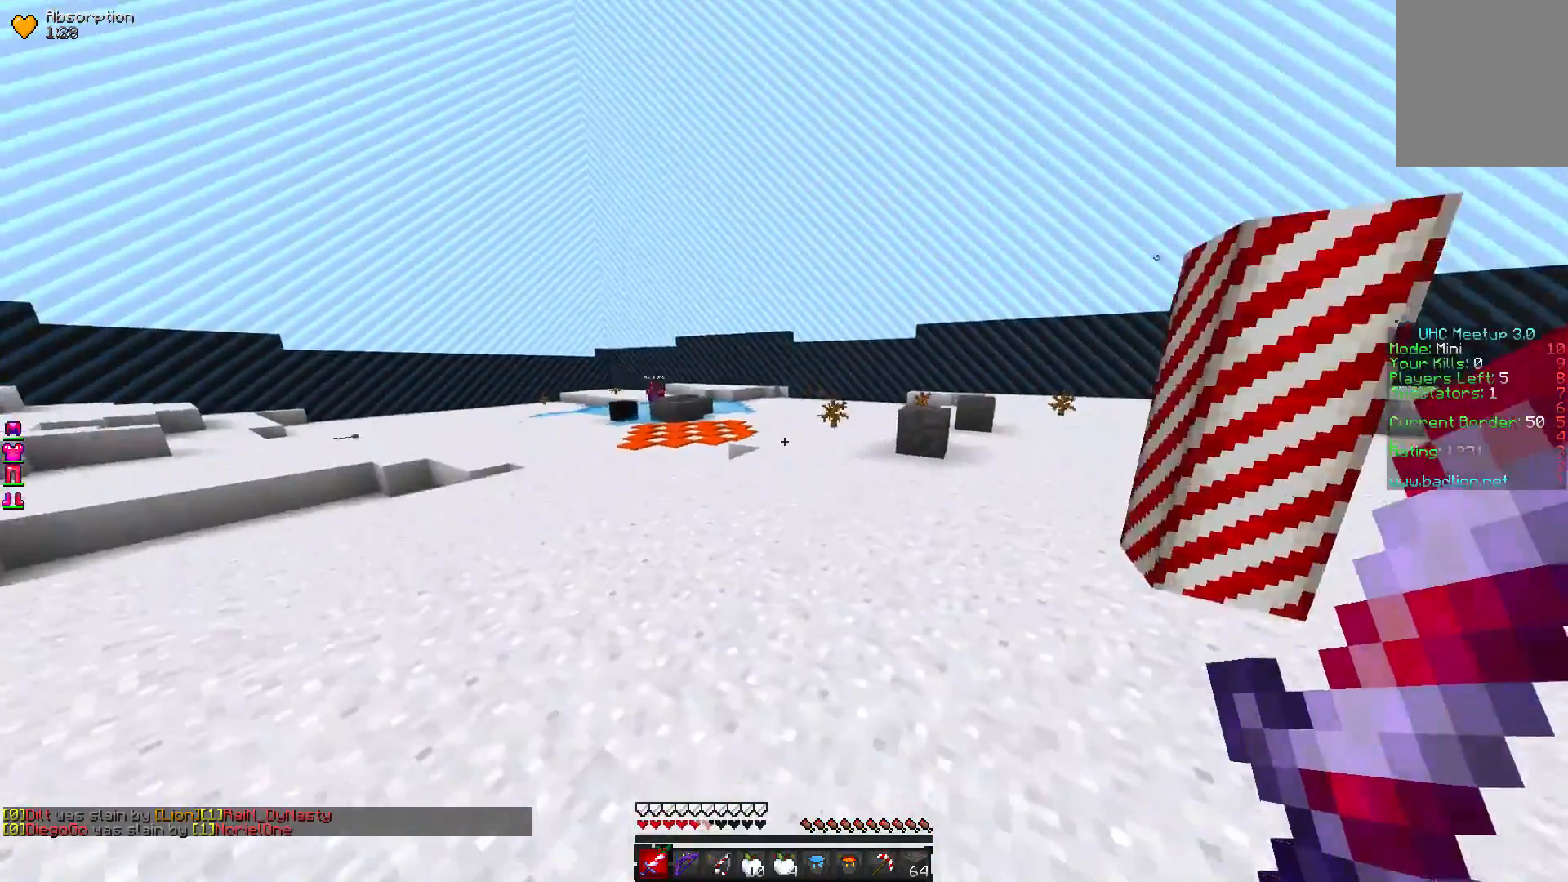
{"keys": ["w"], "mouse": [], "events": []}
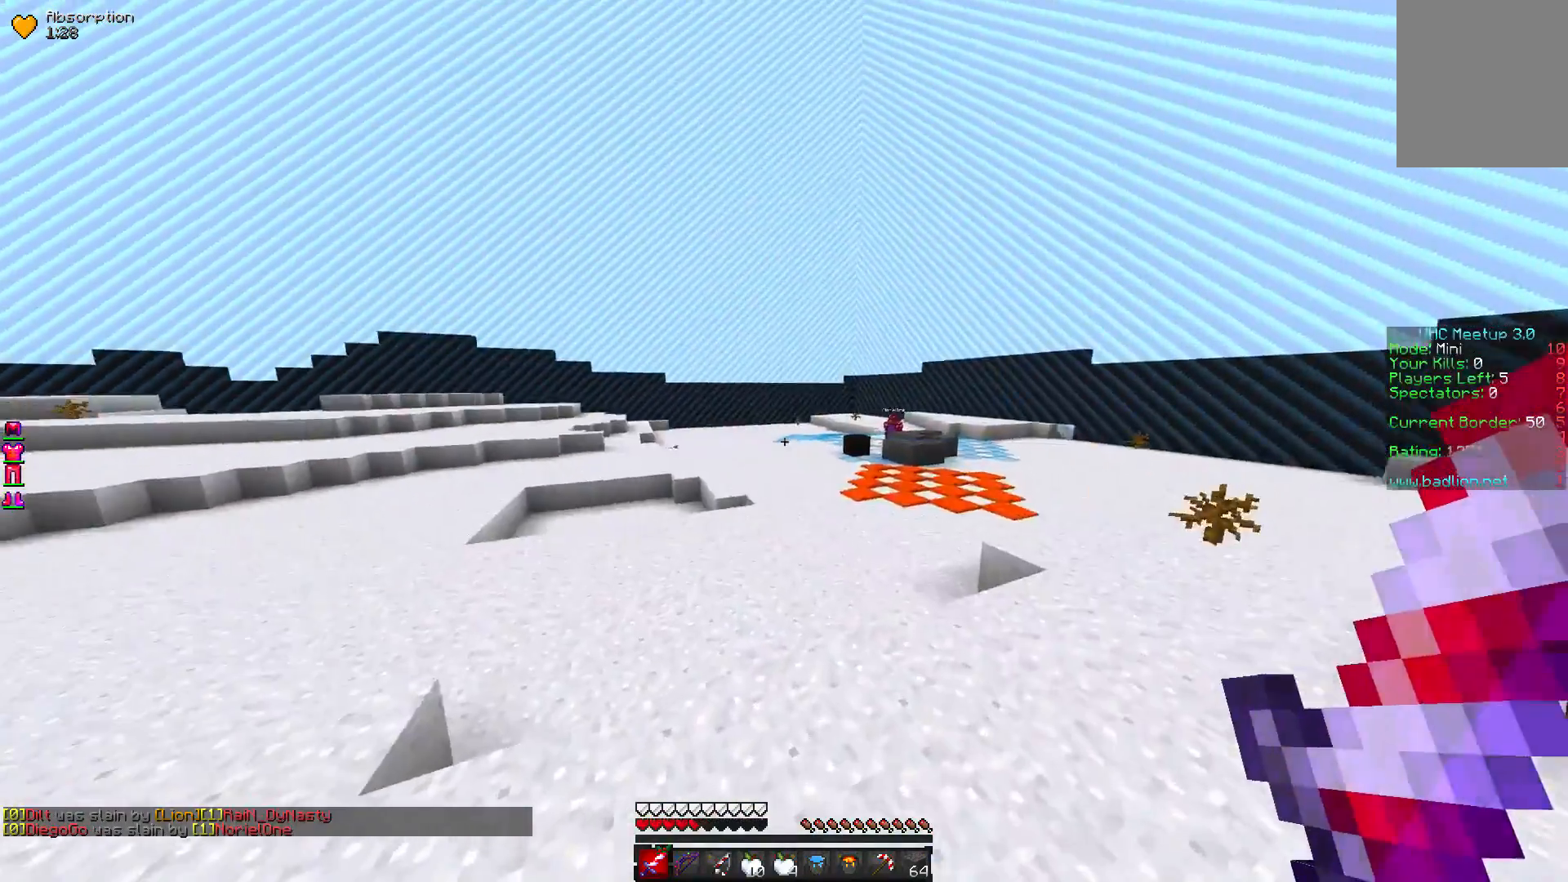
{"keys": ["w"], "mouse": [], "events": []}
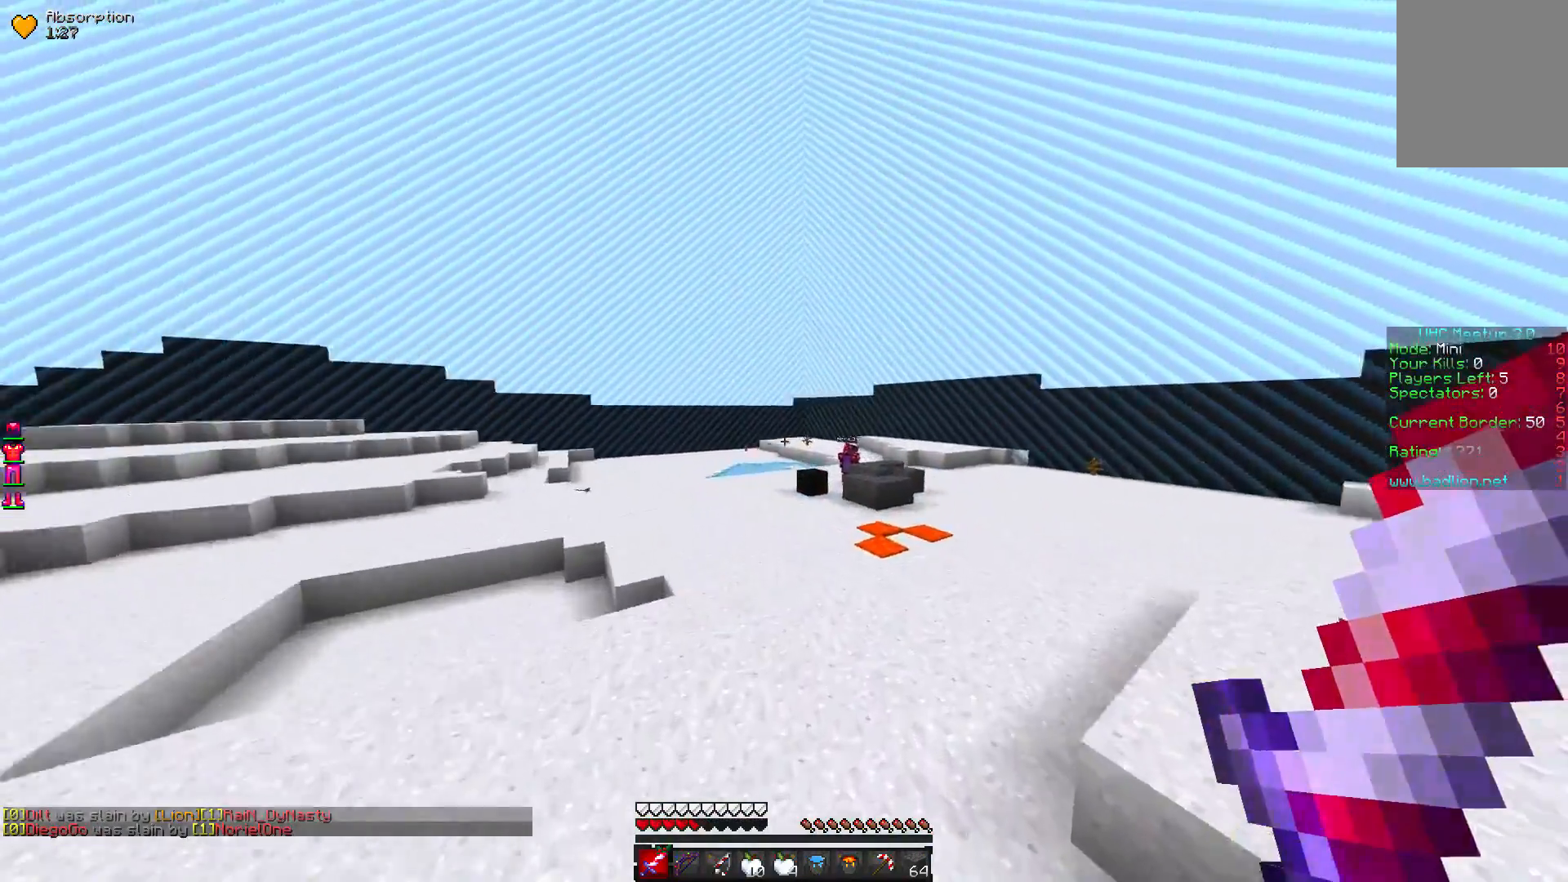
{"keys": ["w"], "mouse": [], "events": []}
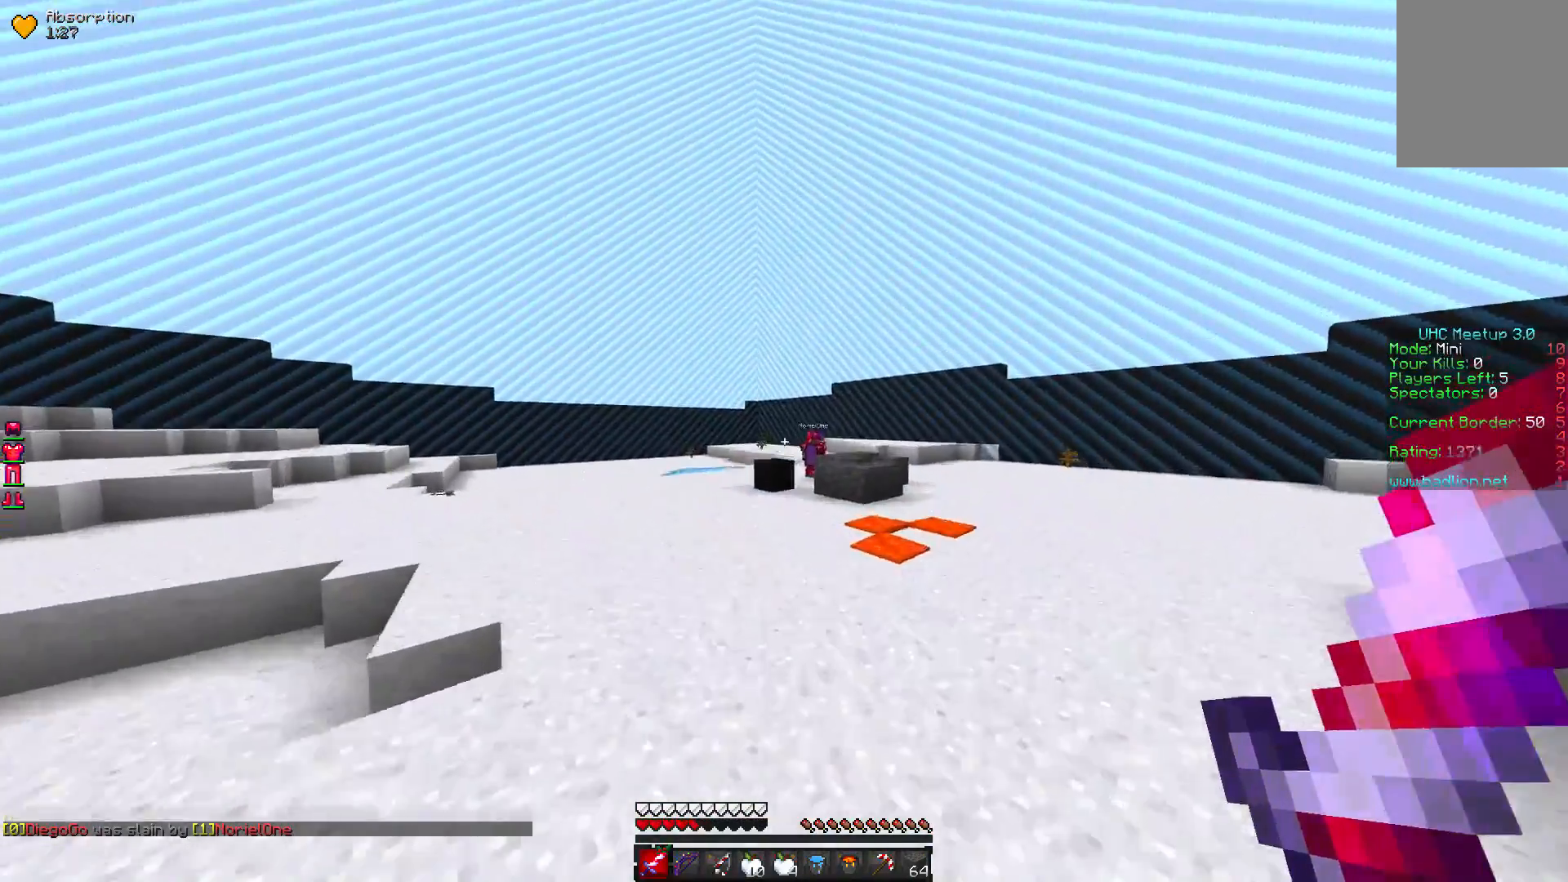
{"keys": ["w"], "mouse": [], "events": []}
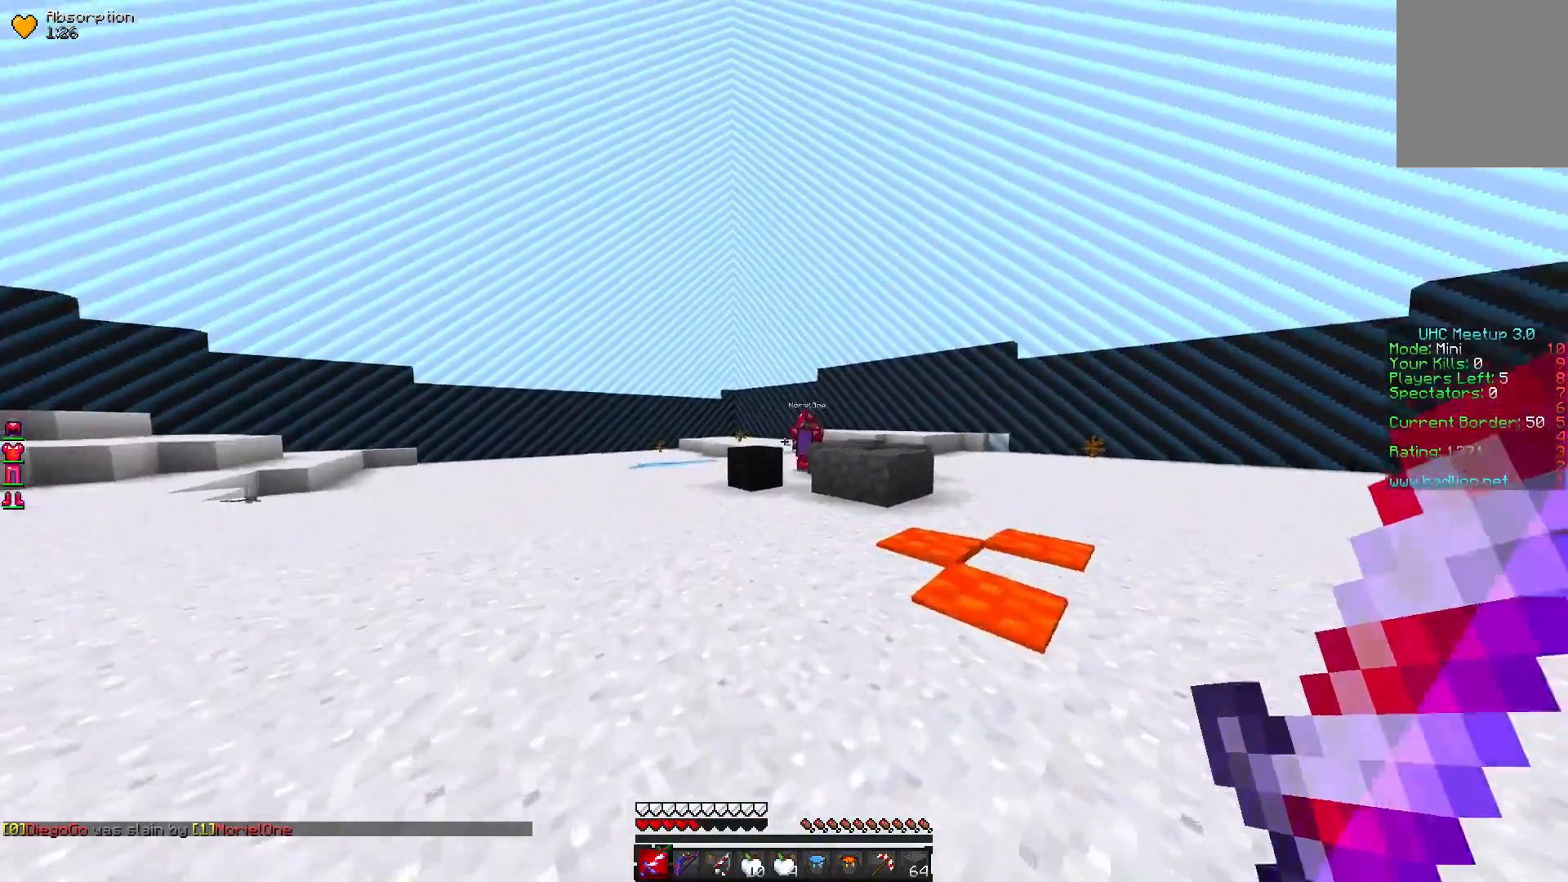
{"keys": ["w"], "mouse": [], "events": []}
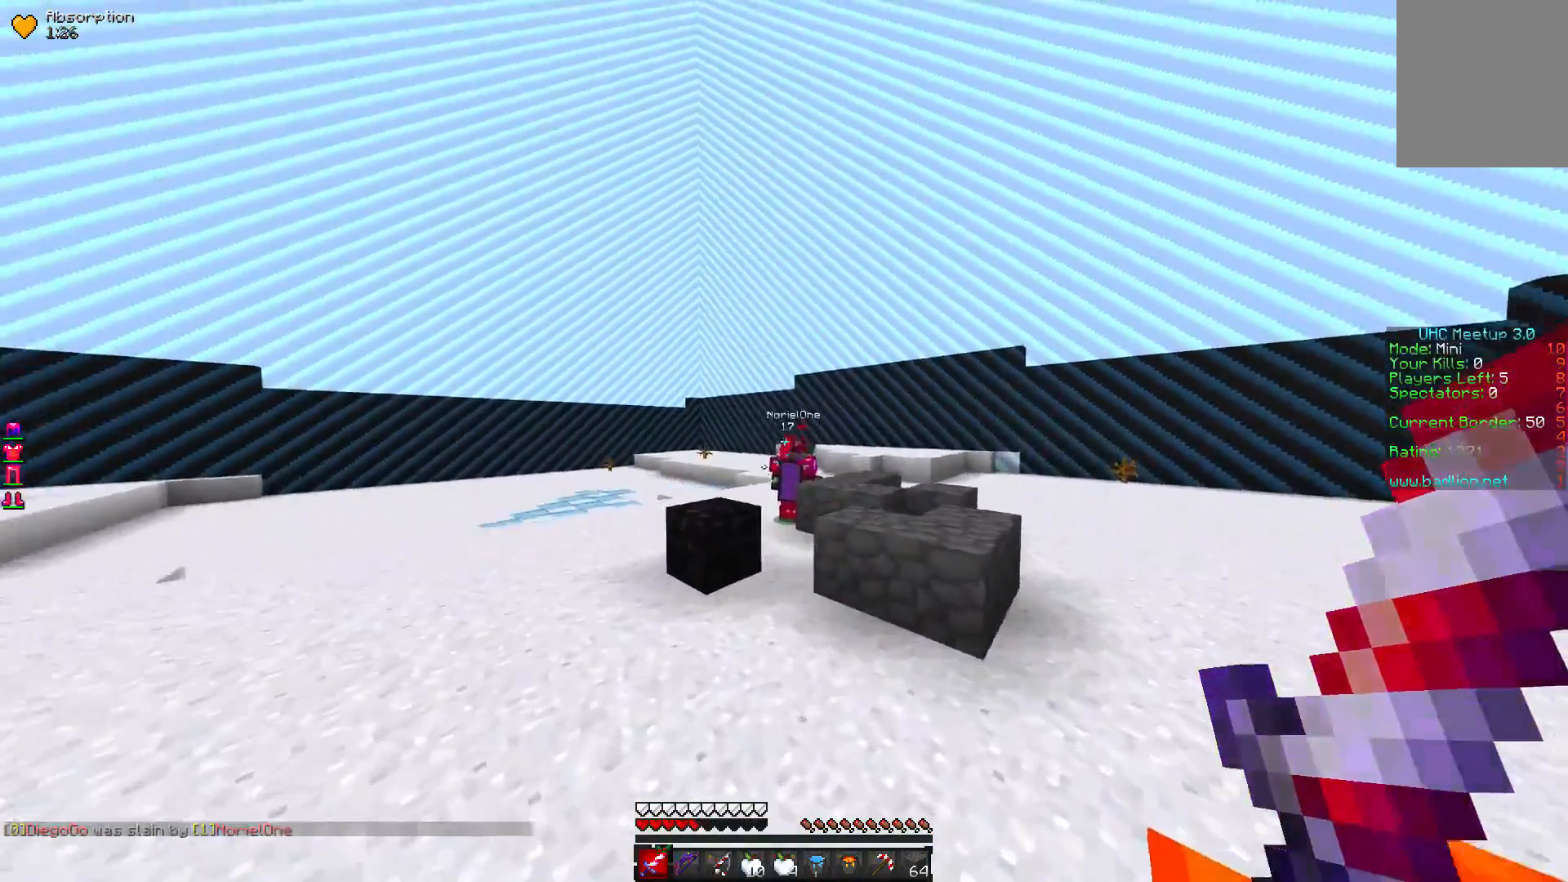
{"keys": ["w"], "mouse": [], "events": []}
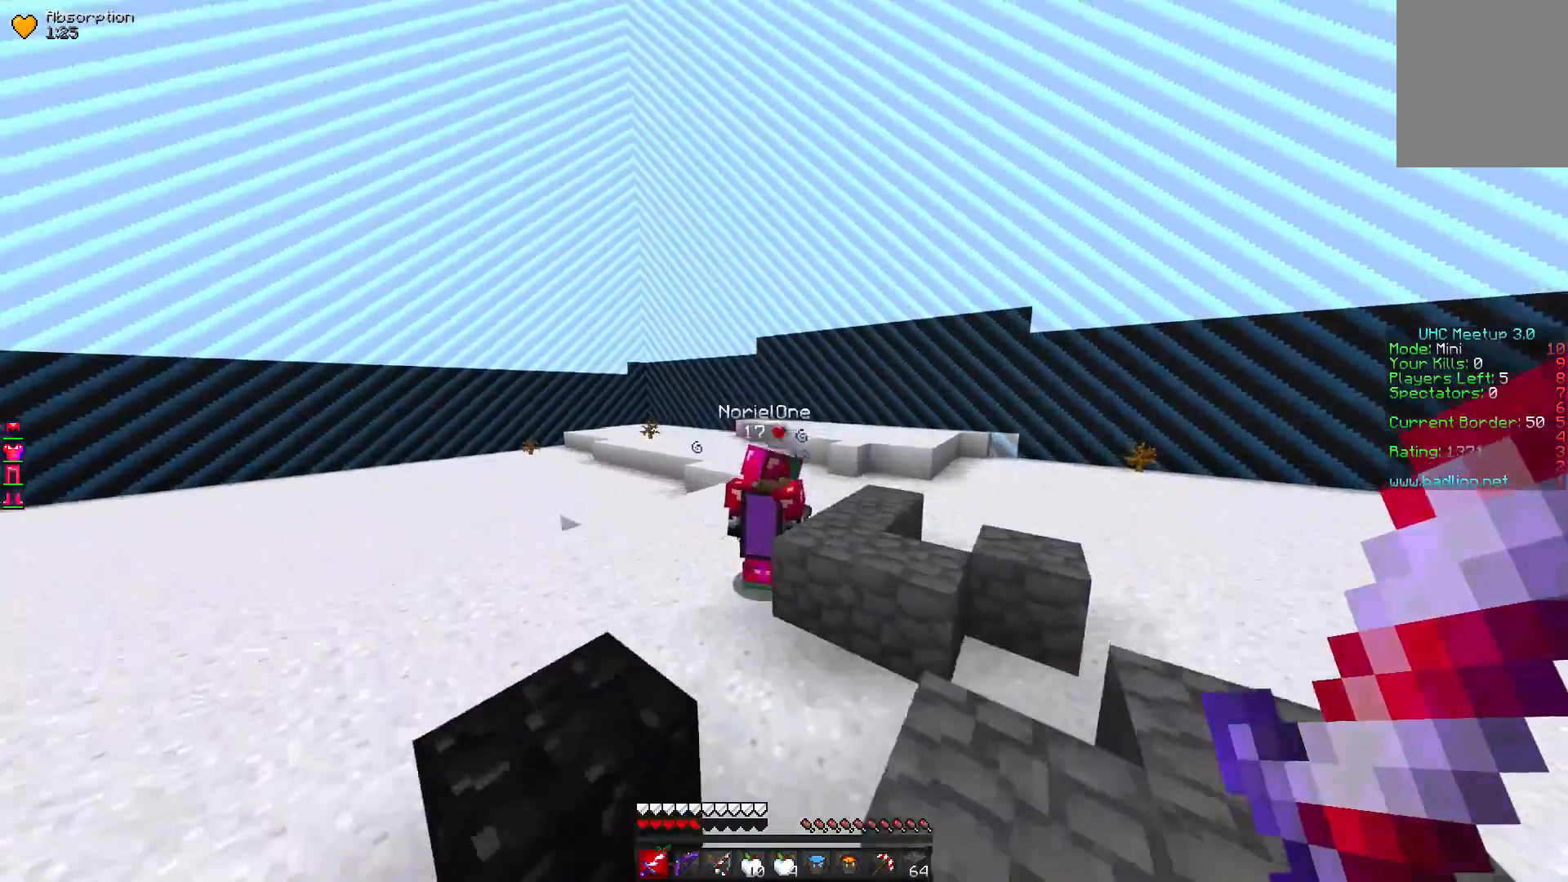
{"keys": ["w"], "mouse": ["left"], "events": [[383, "mouse_left", "down"]]}
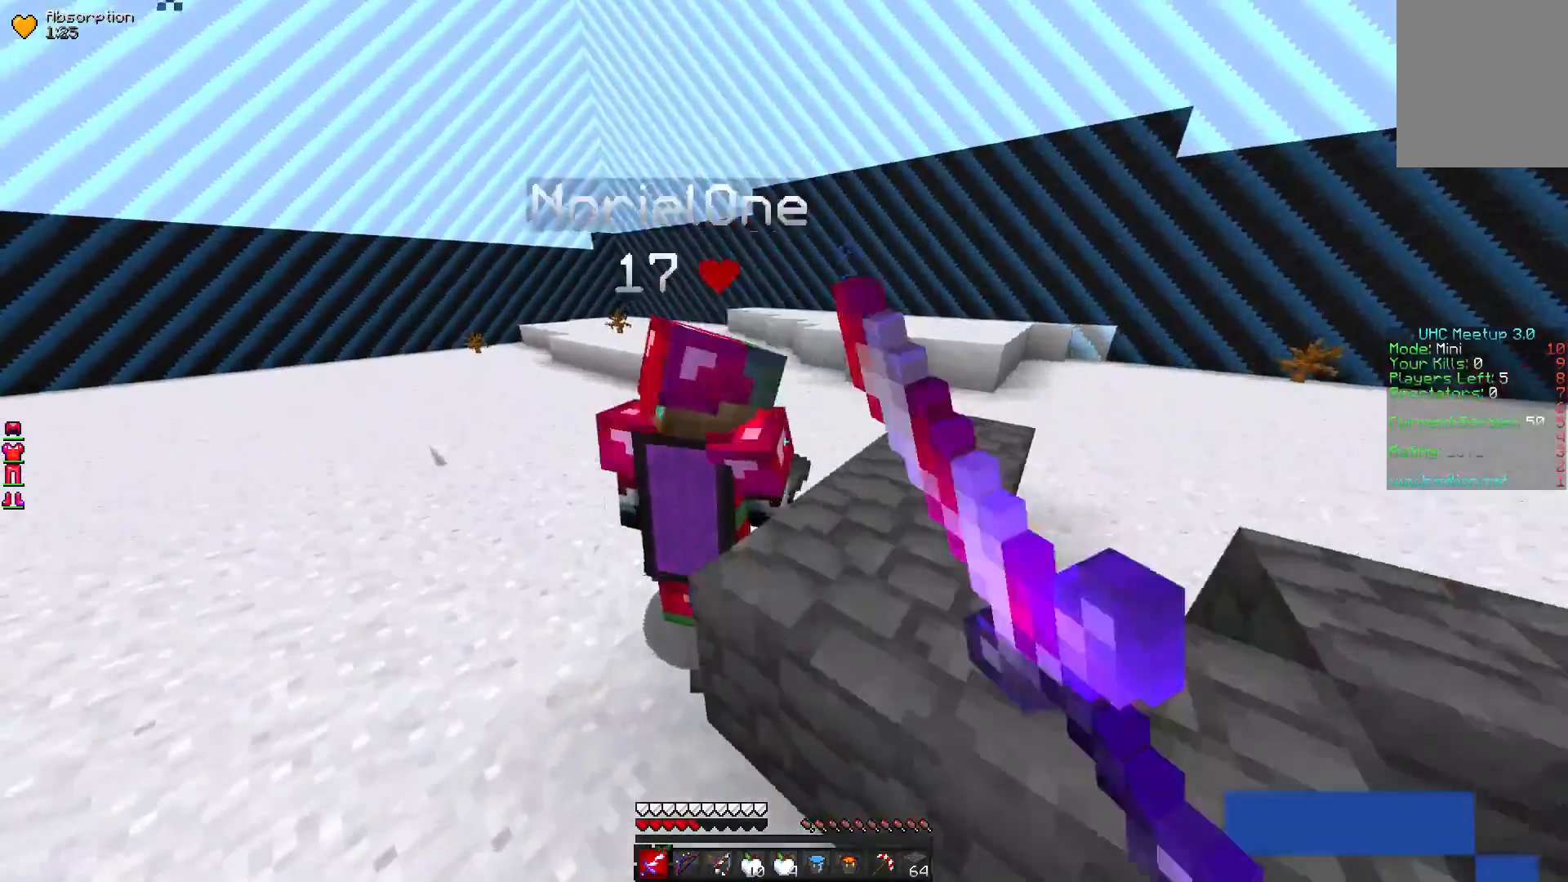
{"keys": ["w"], "mouse": ["left"], "events": [[283, "mouse_left", "up"], [317, "mouse_left", "down"]]}
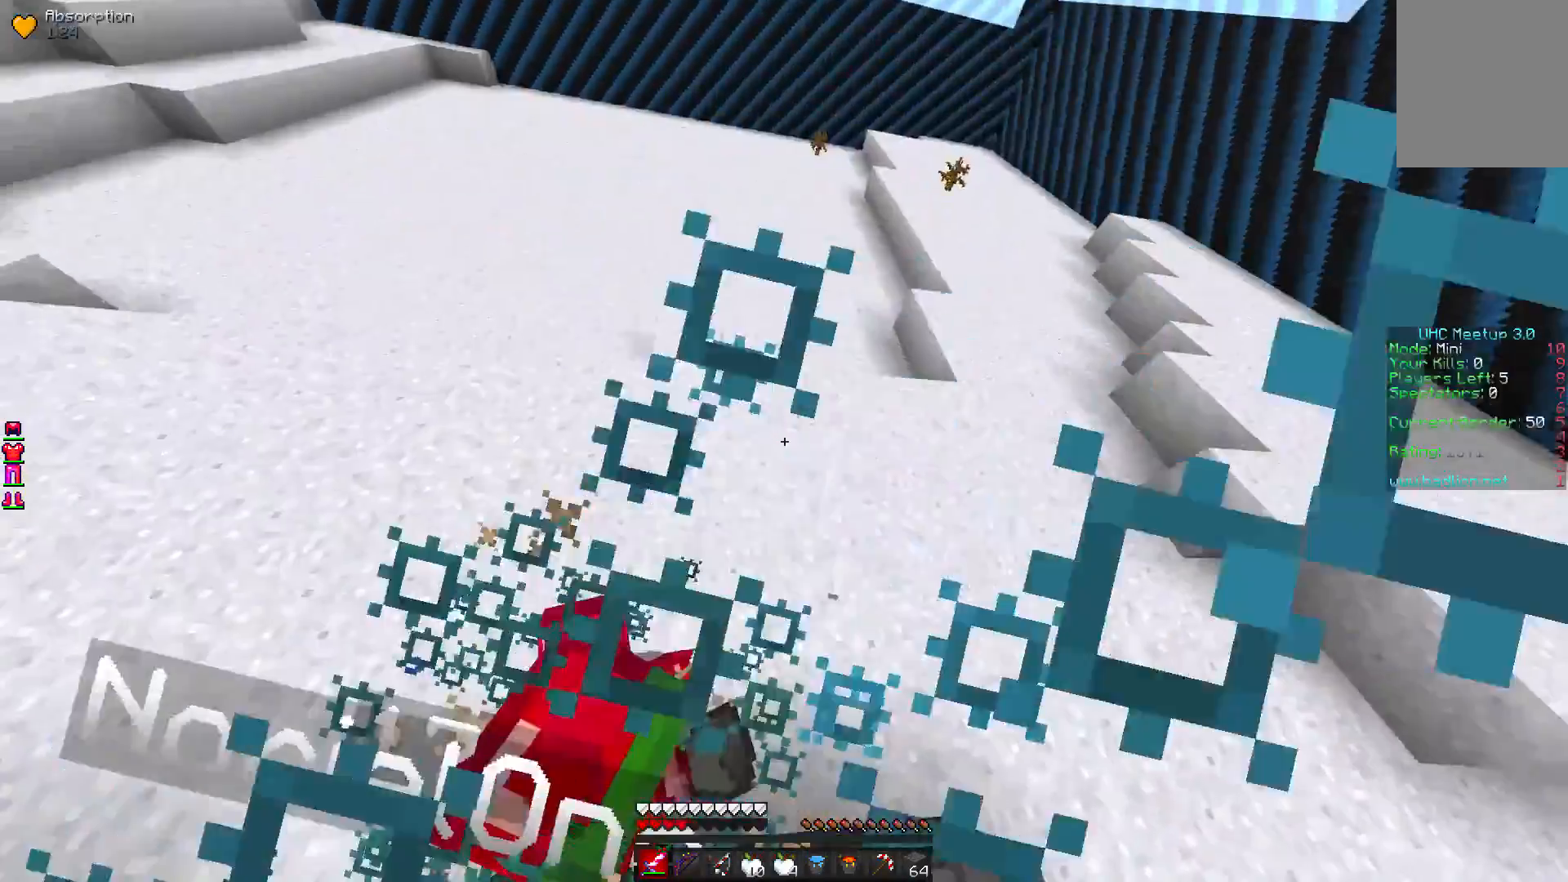
{"keys": ["w"], "mouse": [], "events": [[83, "mouse_left", "up"], [117, "mouse_left", "down"], [283, "mouse_left", "up"]]}
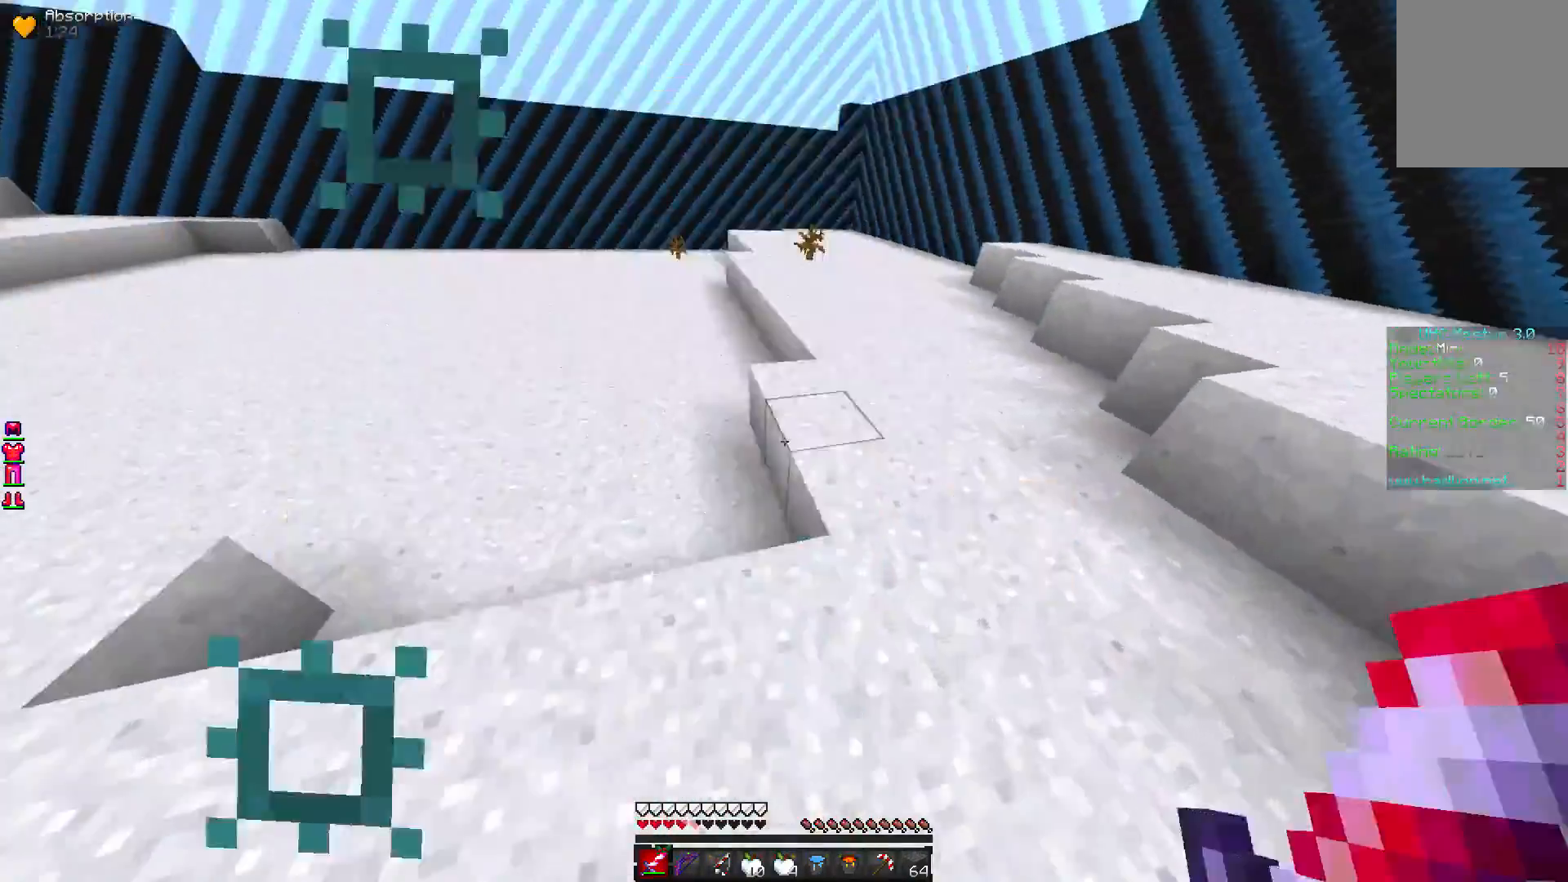
{"keys": ["w"], "mouse": [], "events": []}
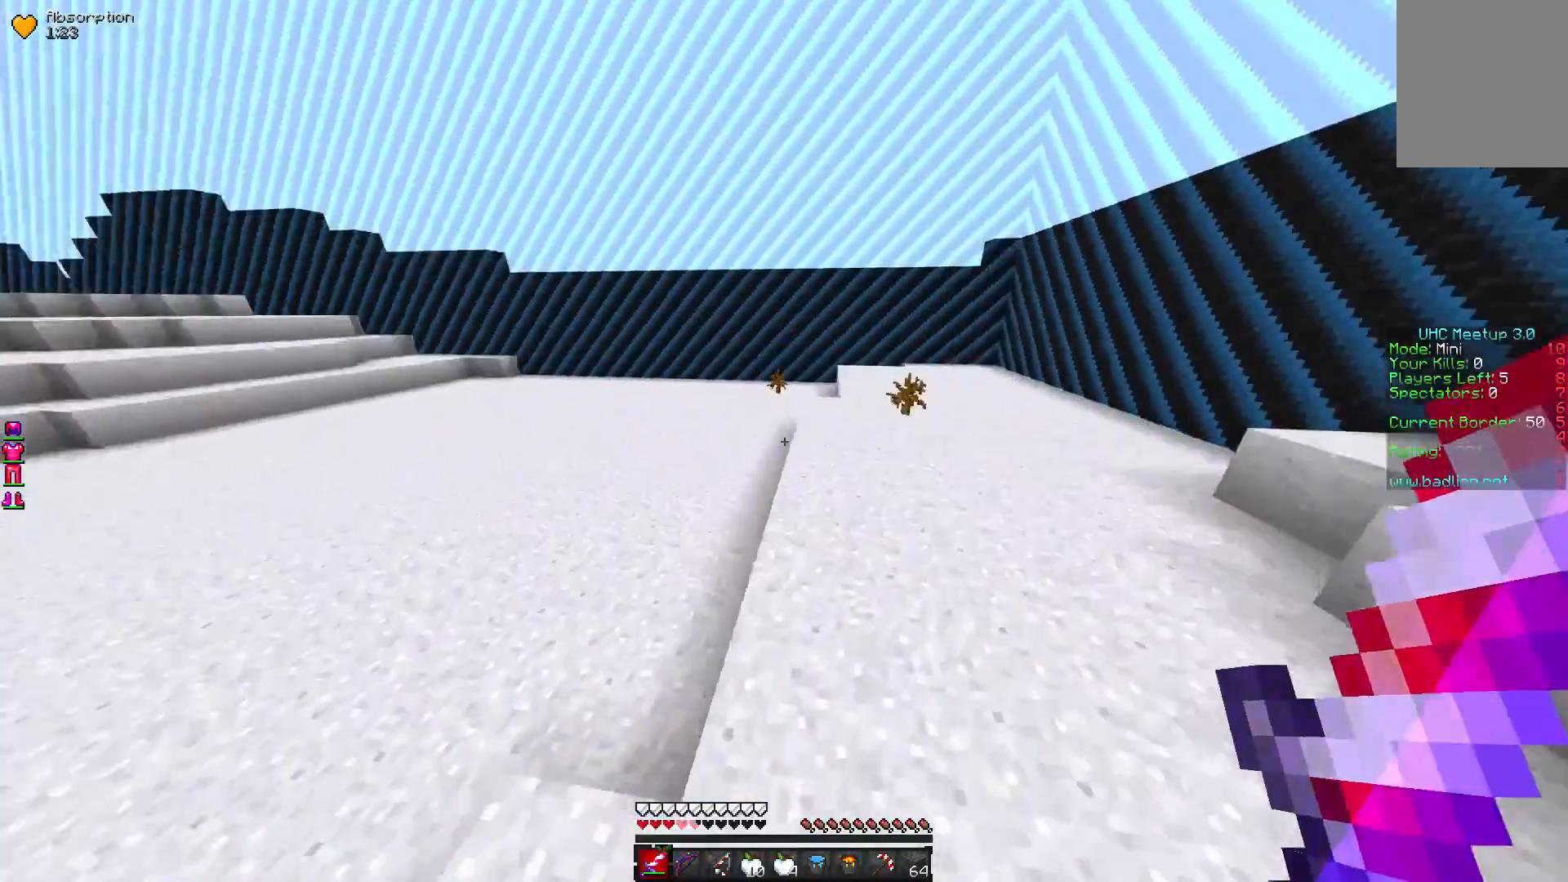
{"keys": ["w"], "mouse": [], "events": []}
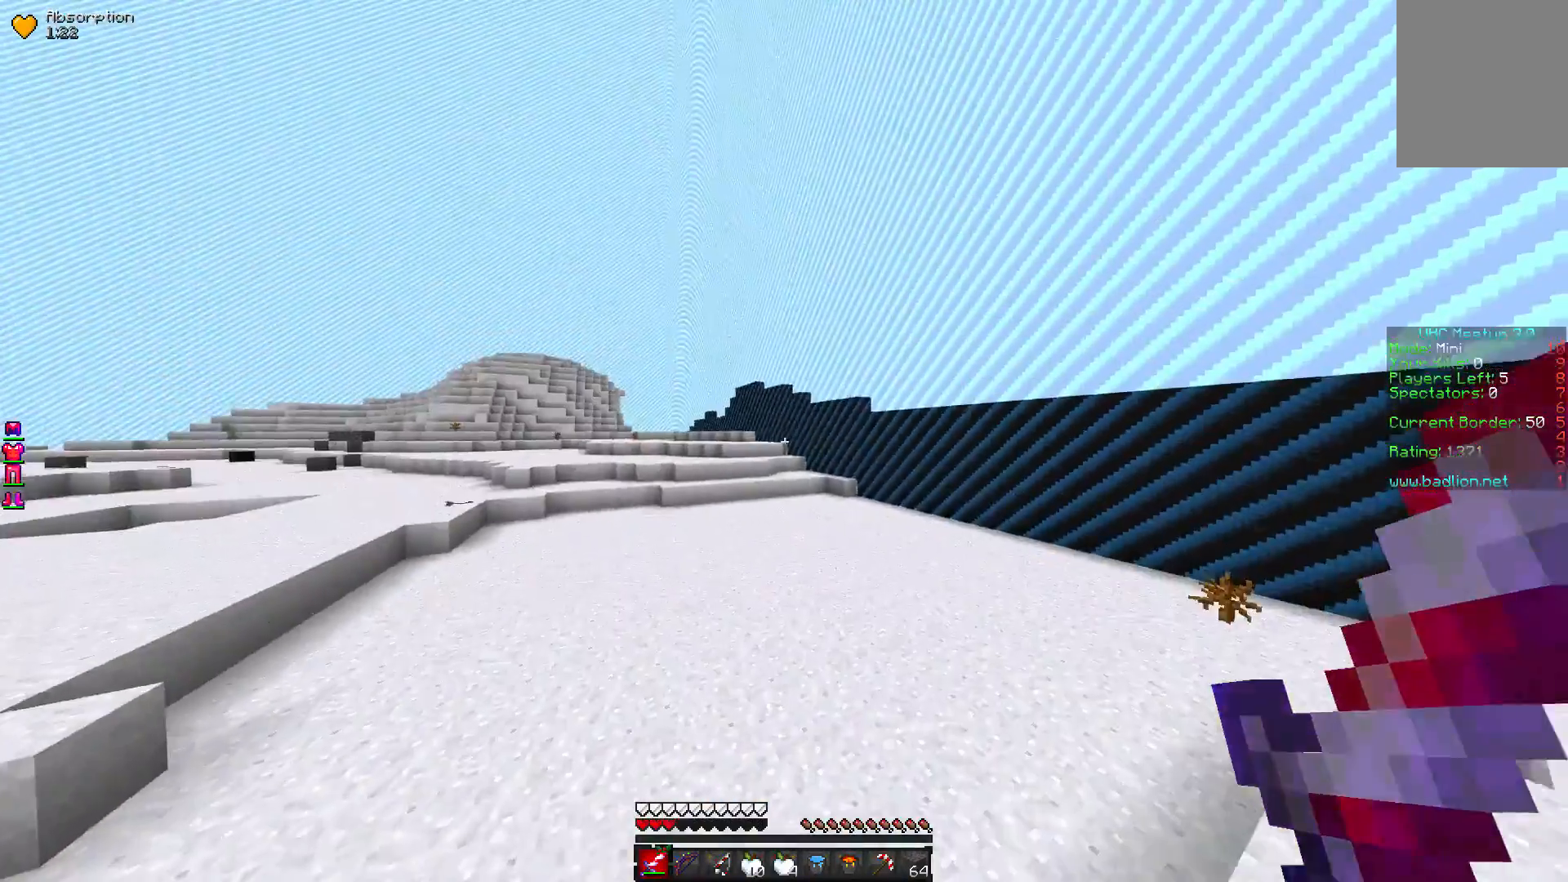
{"keys": ["w"], "mouse": [], "events": []}
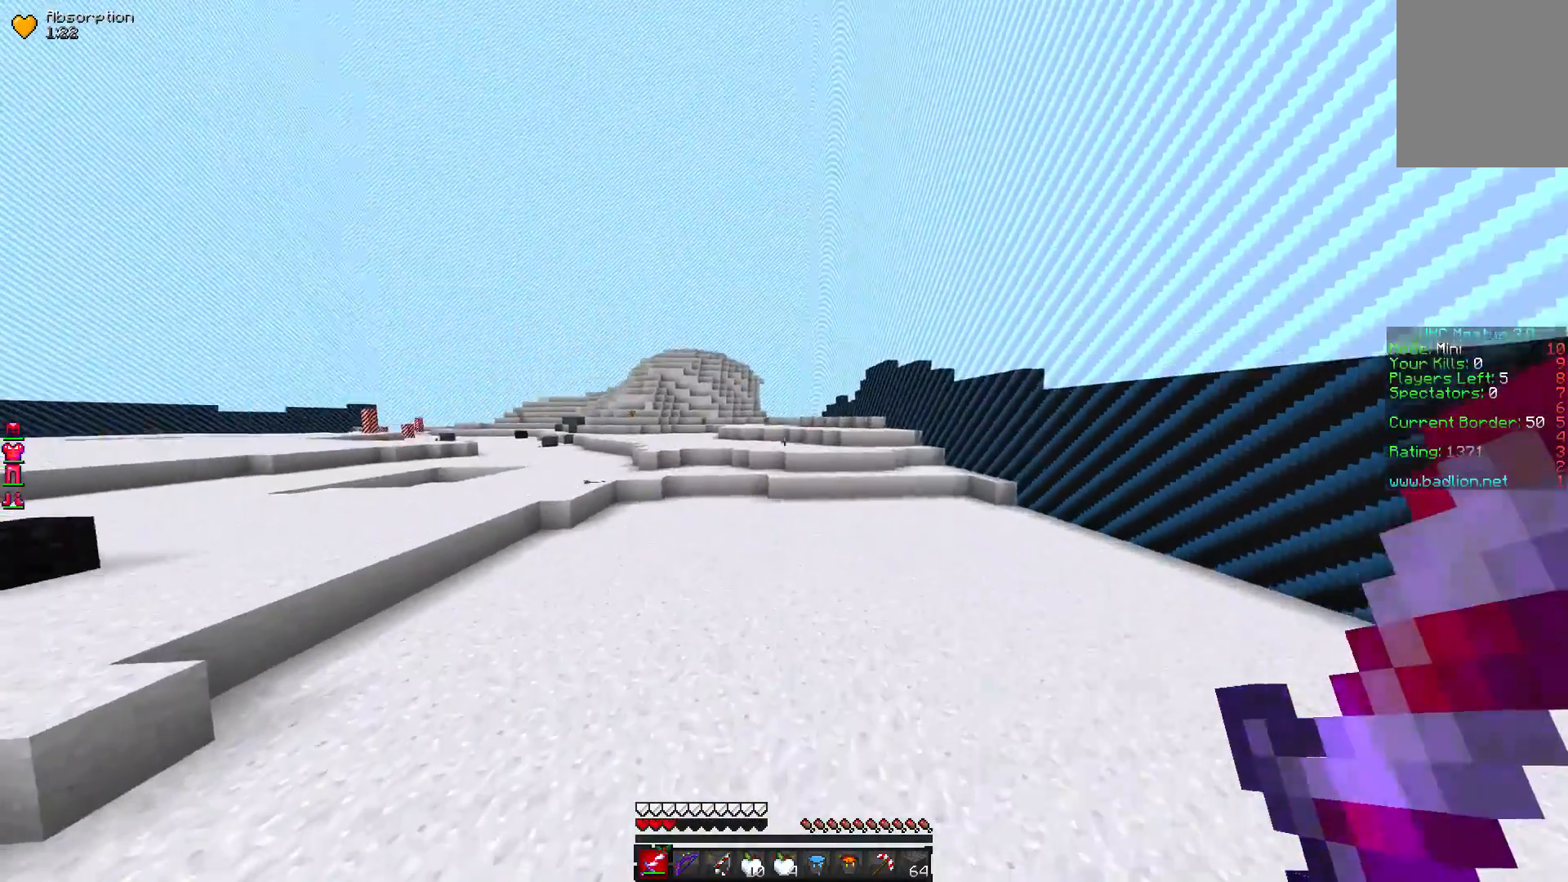
{"keys": ["w"], "mouse": [], "events": []}
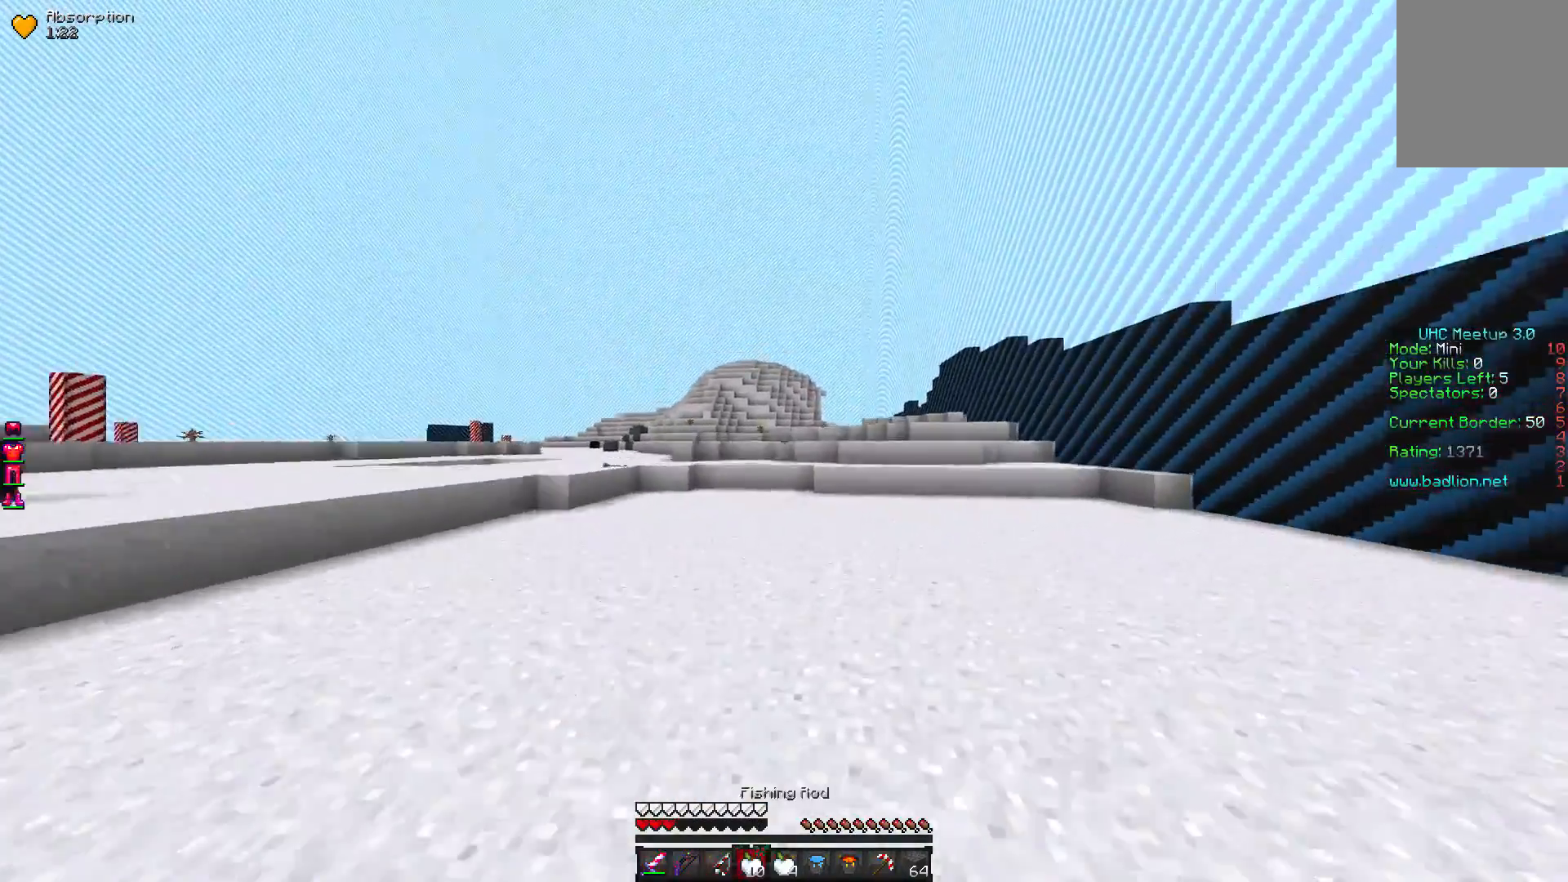
{"keys": ["w"], "mouse": ["right"], "events": [[150, "mouse_right", "down"]]}
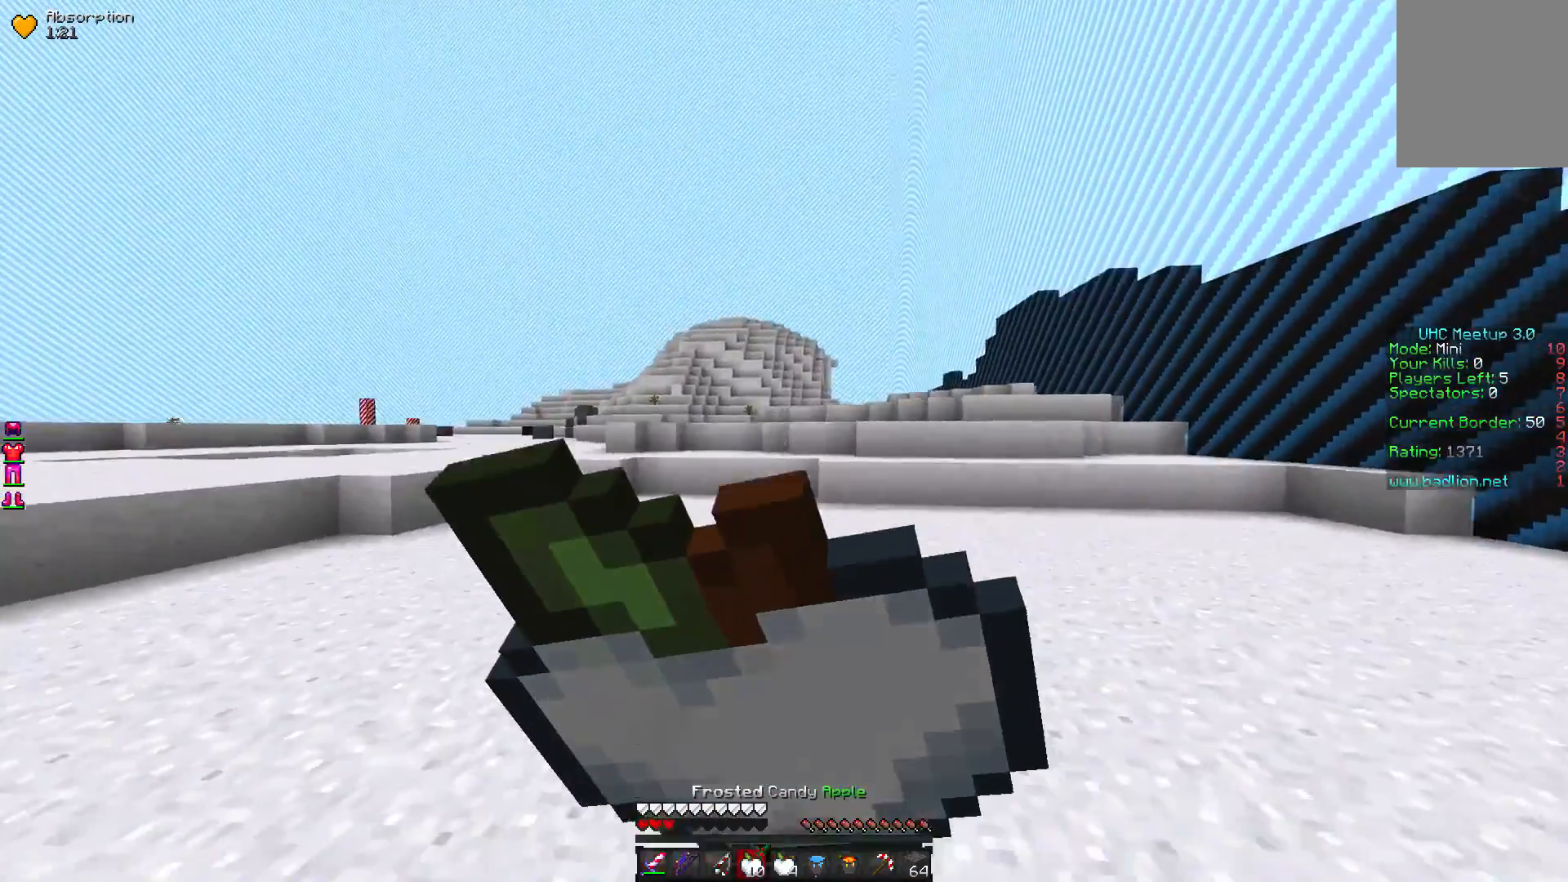
{"keys": ["w"], "mouse": ["right"], "events": []}
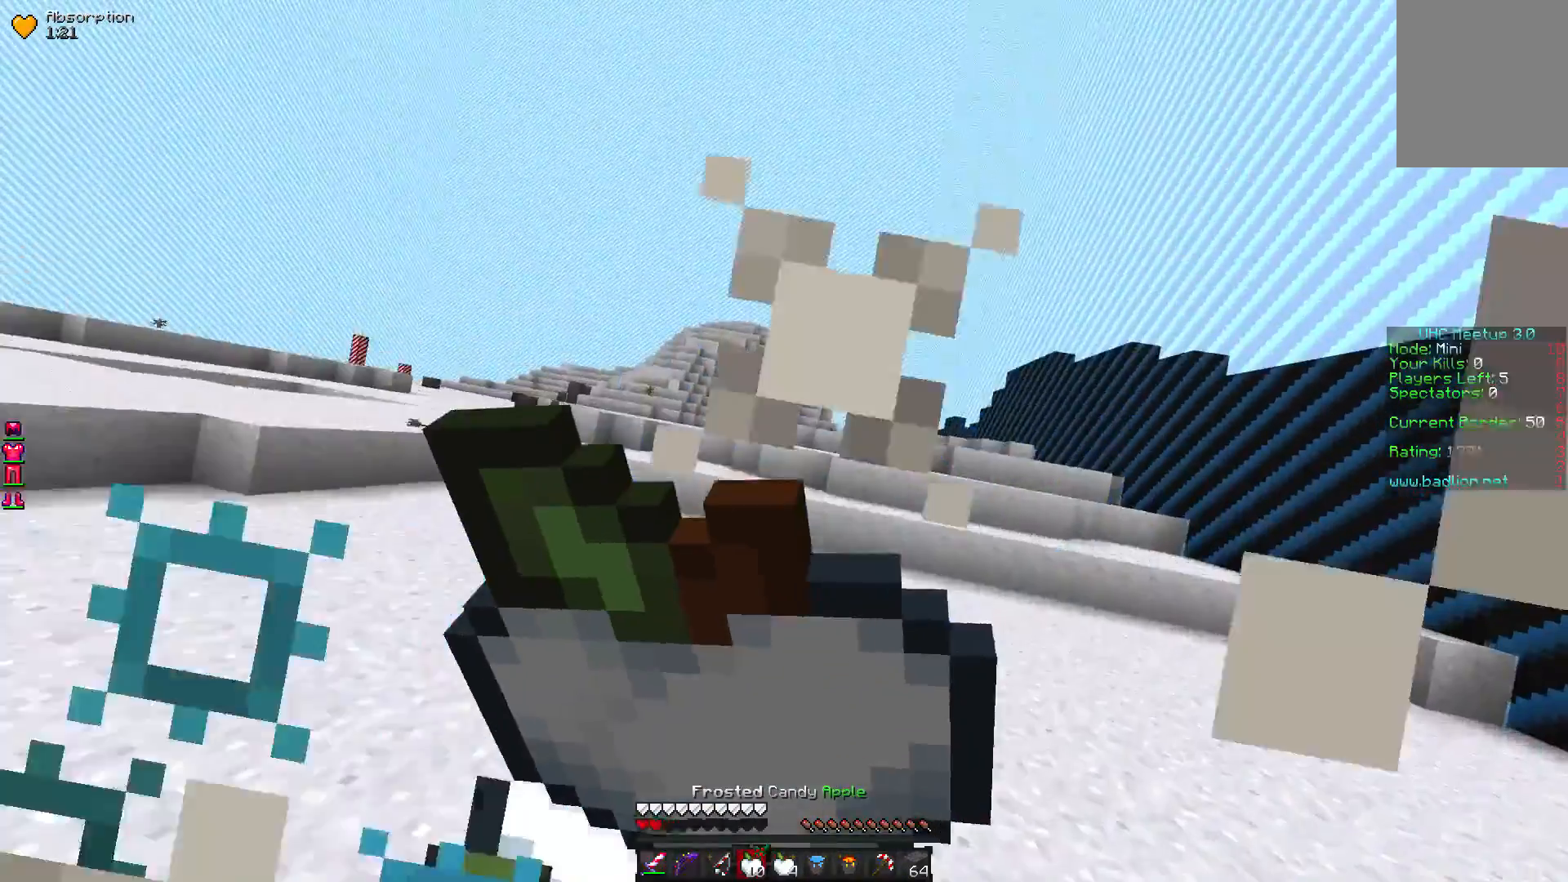
{"keys": ["w"], "mouse": ["right"], "events": []}
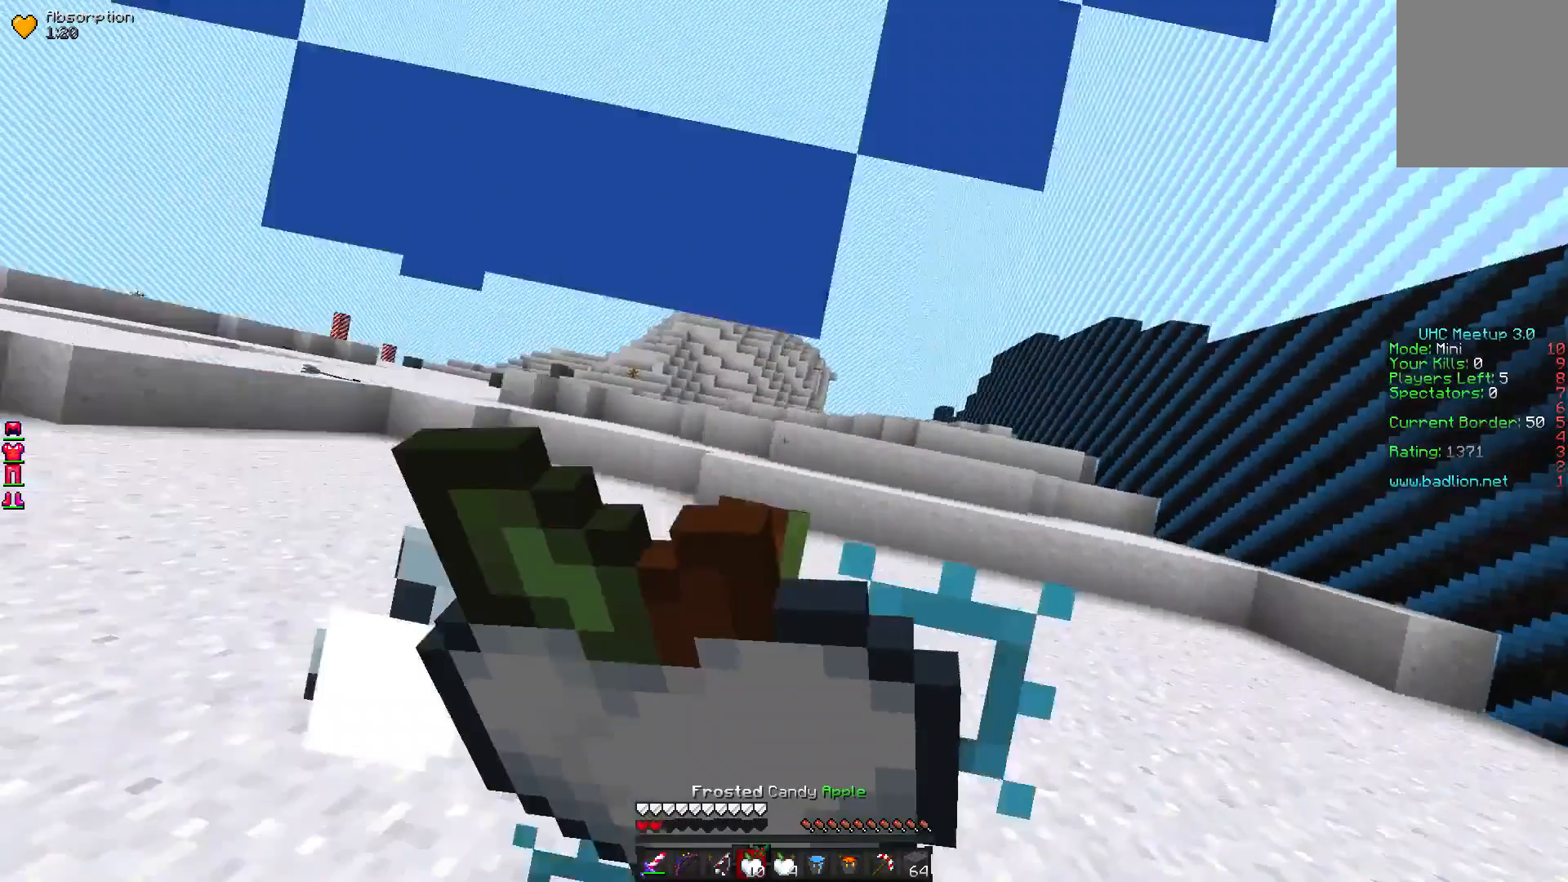
{"keys": ["w"], "mouse": [], "events": [[317, "mouse_right", "up"]]}